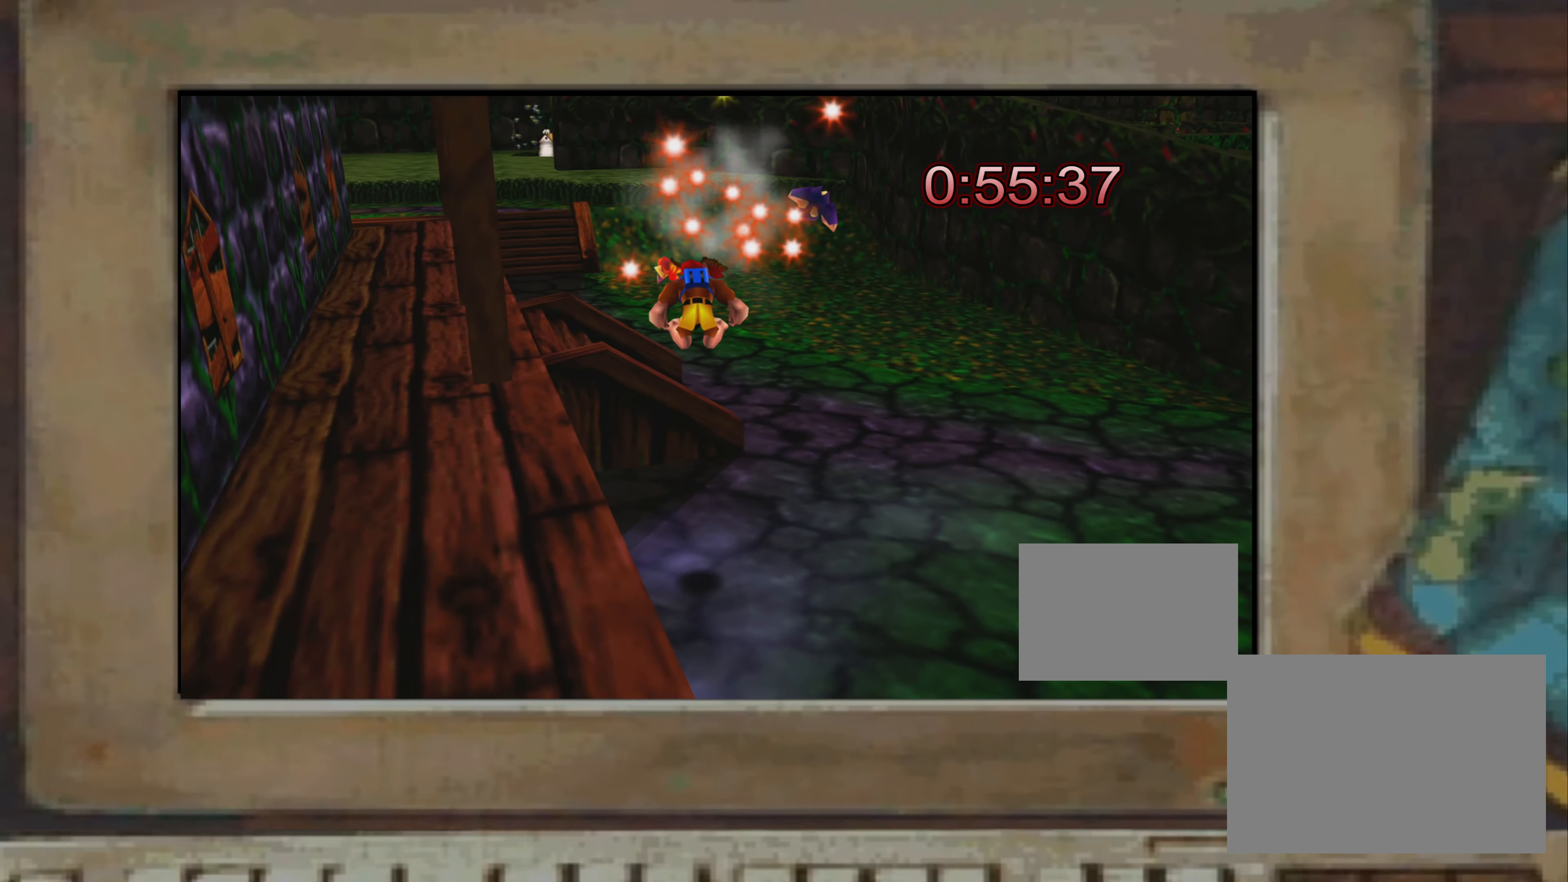
Gameplay with a controller (PlayStation layout); each line is a JSON object with the inputs held at the frame after it. "events" lists button and stick changes between this image and that frame as [ms after this image, input, new state], when the widget could be followed in between. Not read: L3 R3.
{"buttons": [], "left_stick": "up", "right_stick": "center", "events": [[100, "left_stick", "down-left"], [167, "CROSS", "down"], [217, "CROSS", "up"], [217, "left_stick", "left"], [317, "CROSS", "down"], [350, "CROSS", "up"], [400, "left_stick", "down"], [417, "SQUARE", "down"], [500, "SQUARE", "up"], [500, "left_stick", "up"]]}
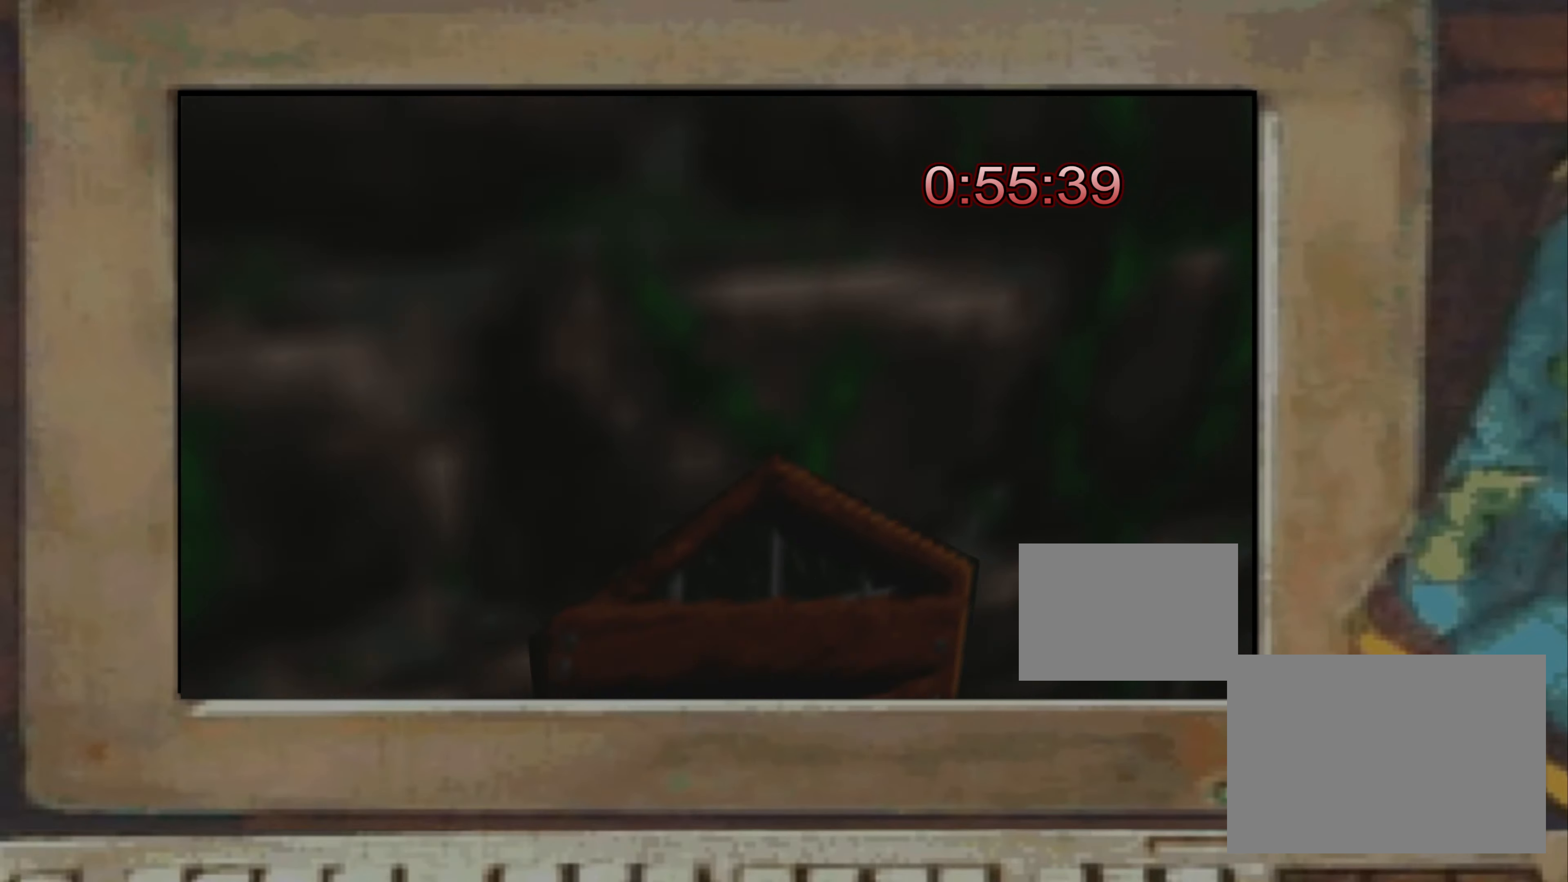
{"buttons": [], "left_stick": "up-right", "right_stick": "center", "events": [[17, "right_stick", "up-left"], [117, "left_stick", "up-right"], [134, "right_stick", "center"]]}
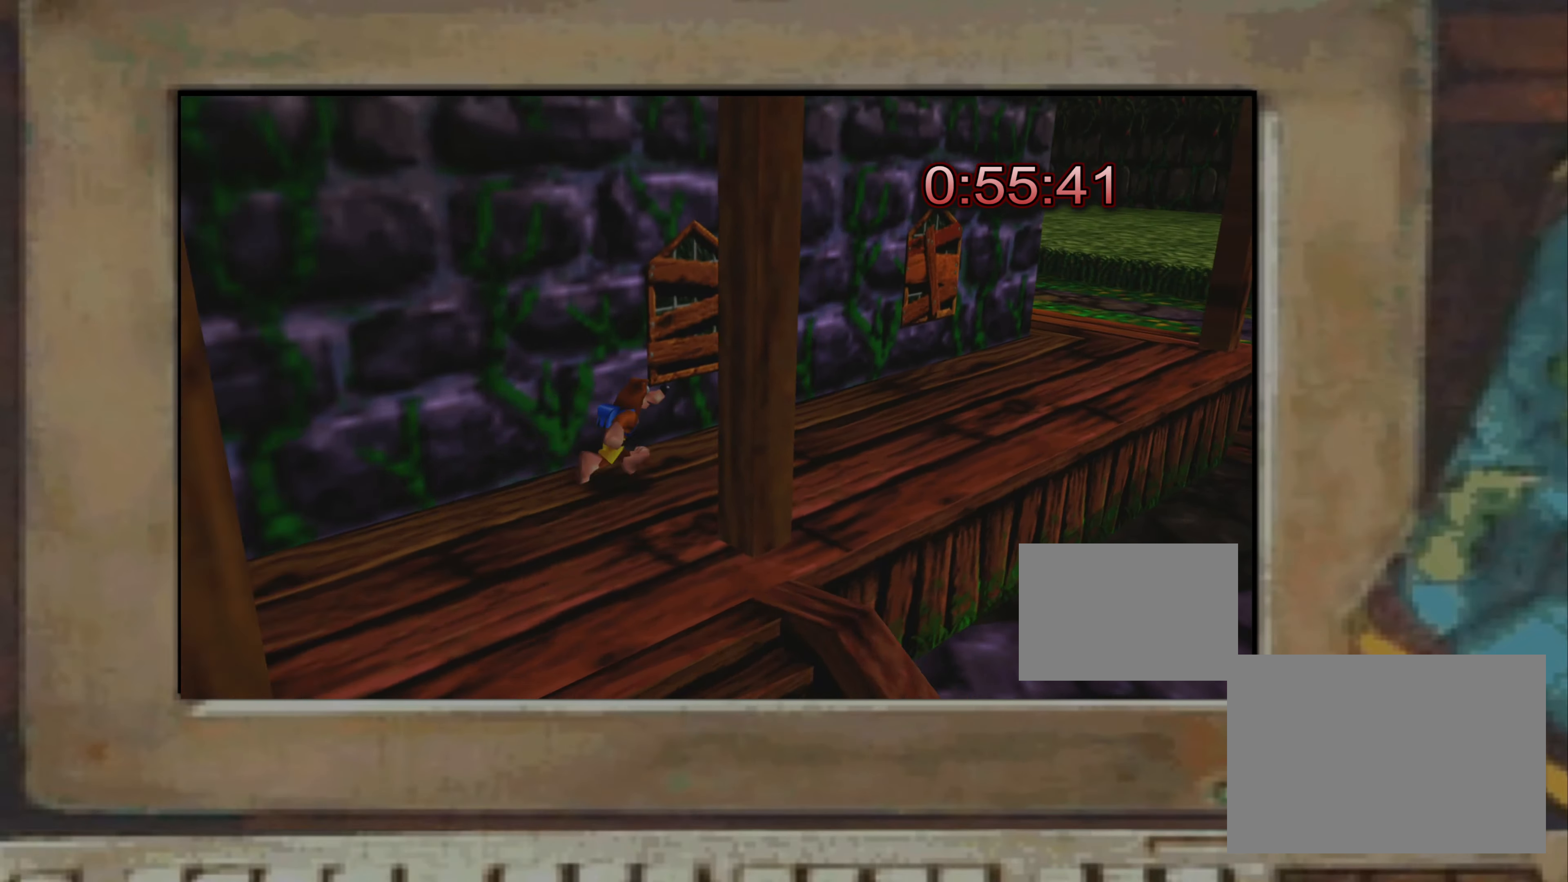
{"buttons": [], "left_stick": "up-right", "right_stick": "center", "events": []}
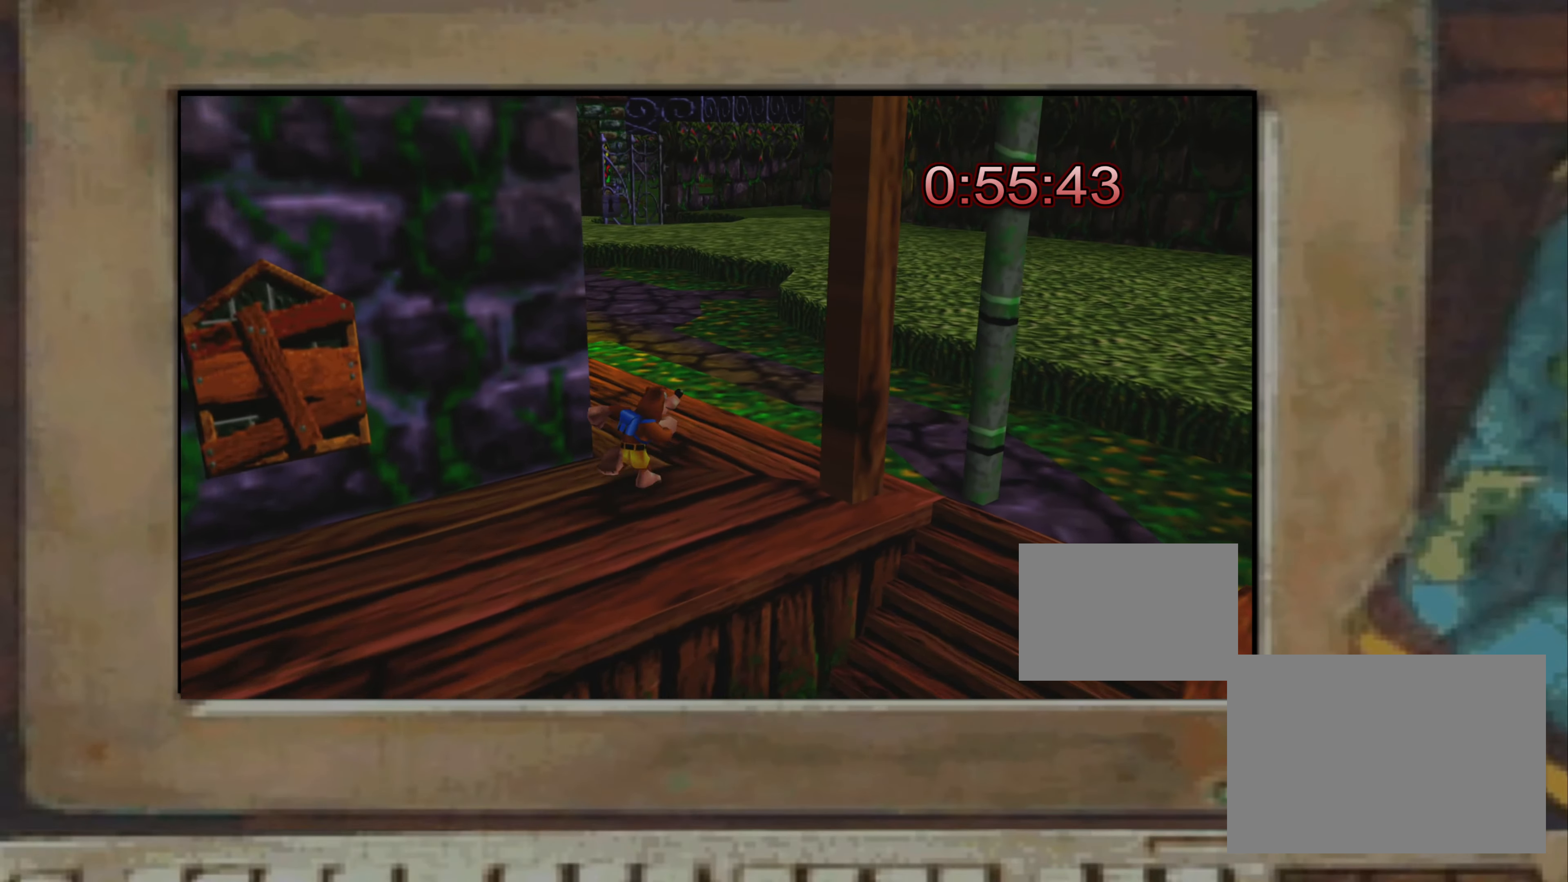
{"buttons": [], "left_stick": "up-right", "right_stick": "center", "events": [[17, "left_stick", "up"], [67, "right_stick", "left"], [150, "right_stick", "center"], [234, "CROSS", "down"], [300, "CROSS", "up"], [334, "SQUARE", "down"], [384, "SQUARE", "up"], [500, "left_stick", "up-right"]]}
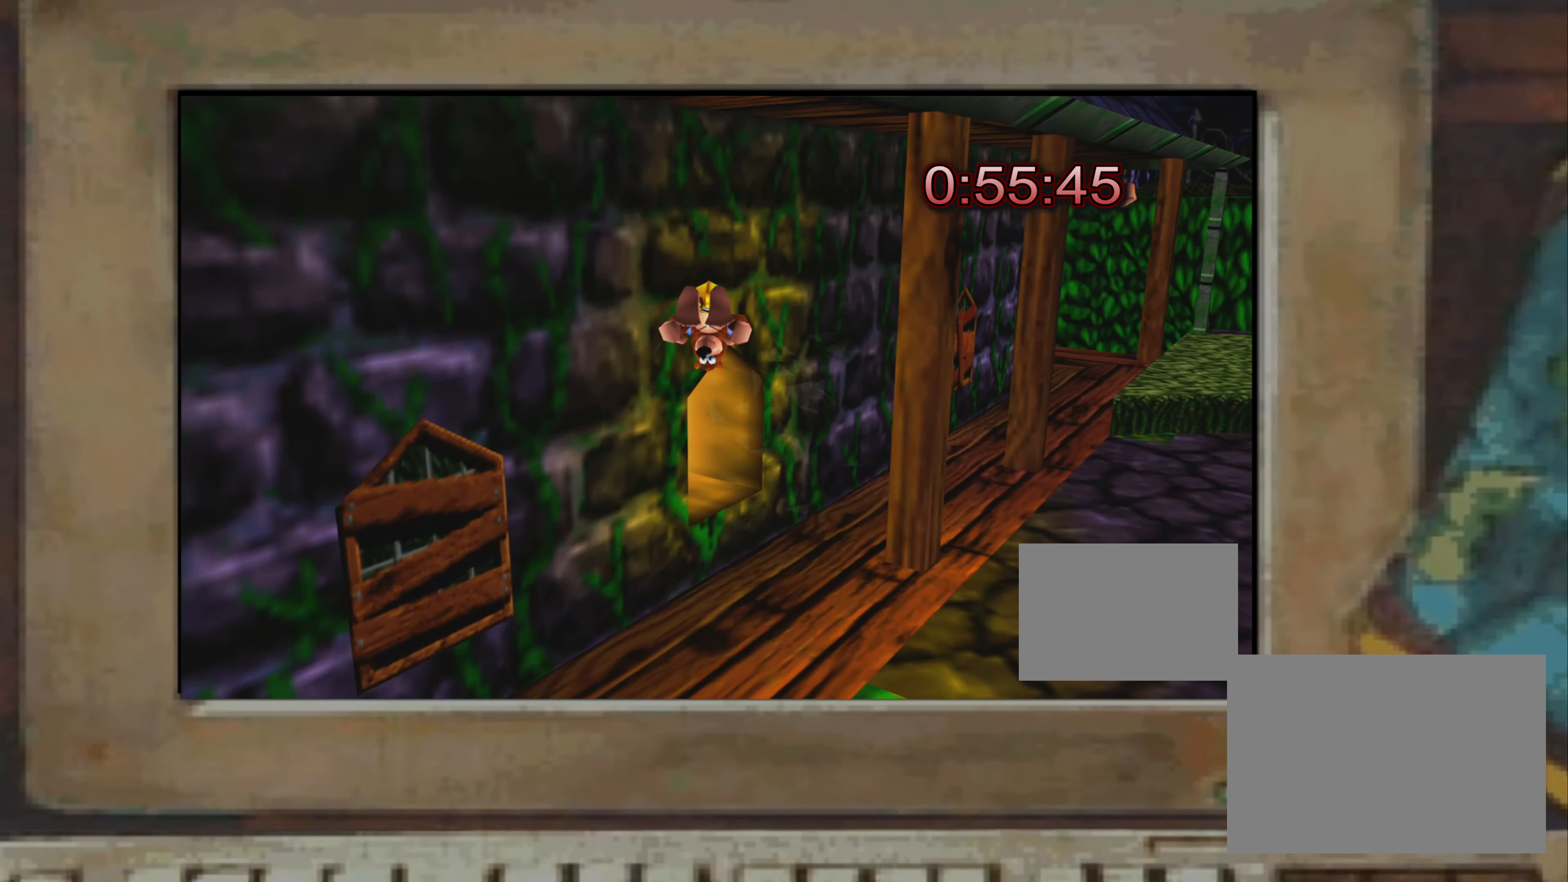
{"buttons": [], "left_stick": "up-right", "right_stick": "center", "events": [[17, "left_stick", "right"], [84, "left_stick", "down-right"], [300, "left_stick", "up-right"]]}
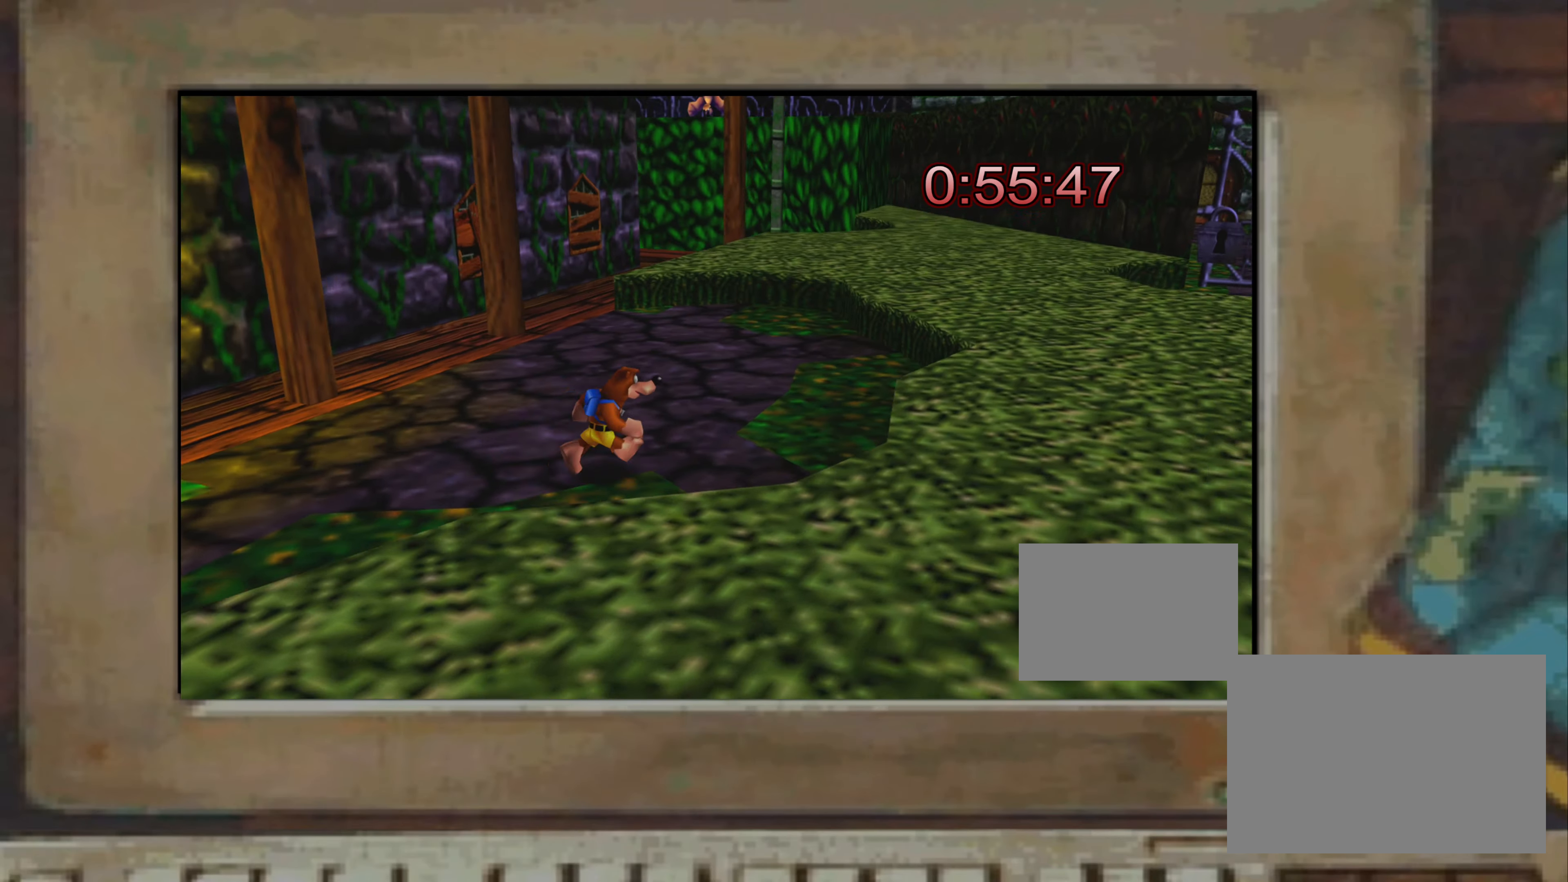
{"buttons": [], "left_stick": "up-right", "right_stick": "center", "events": []}
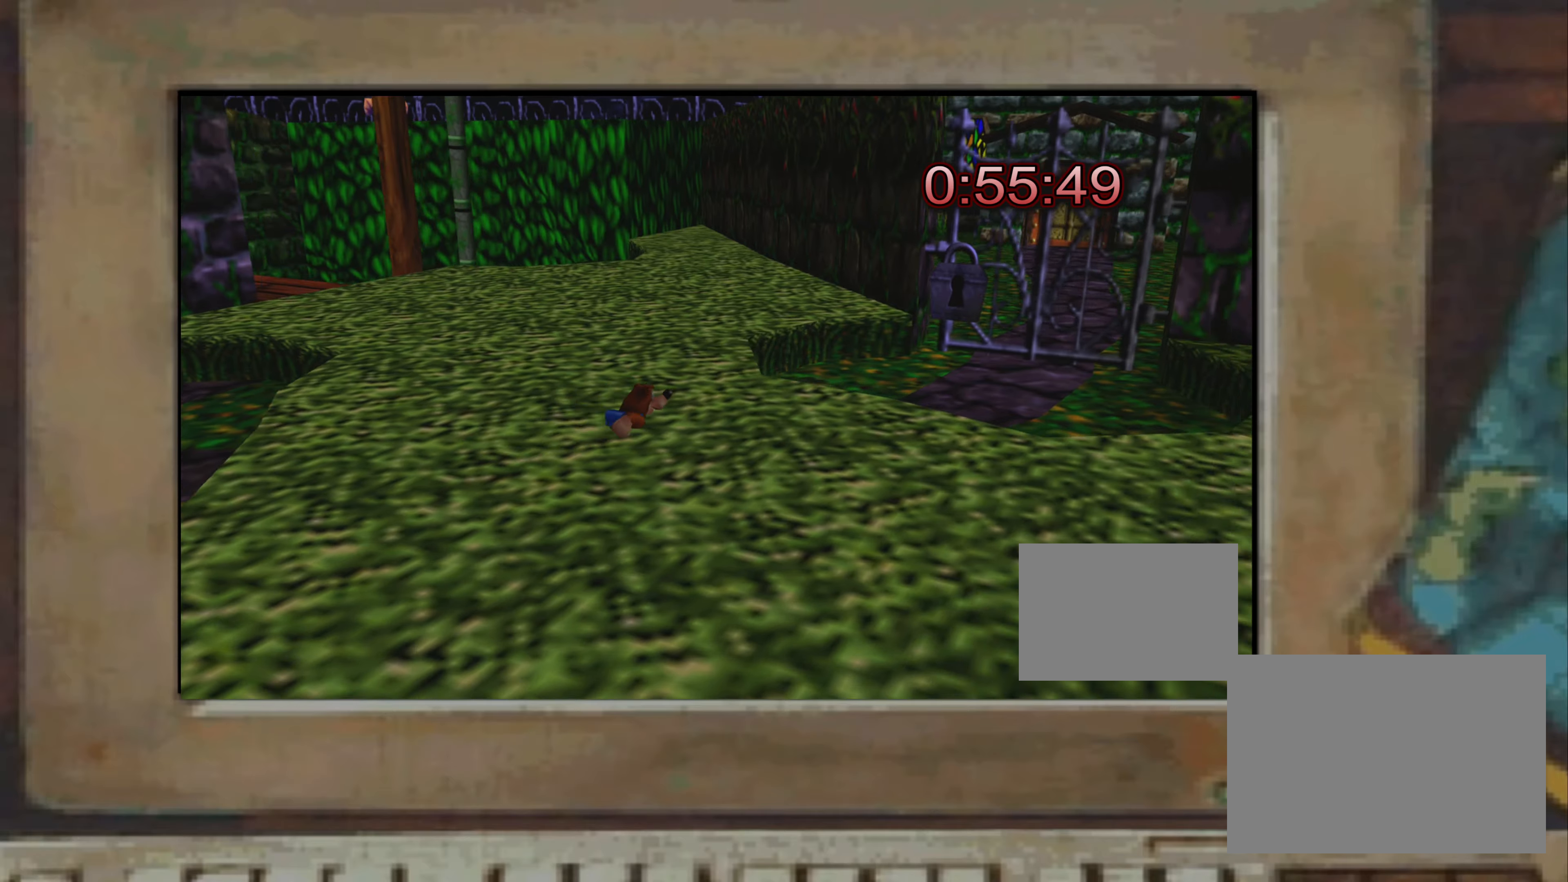
{"buttons": [], "left_stick": "up-right", "right_stick": "center", "events": [[316, "SQUARE", "down"], [366, "SQUARE", "up"]]}
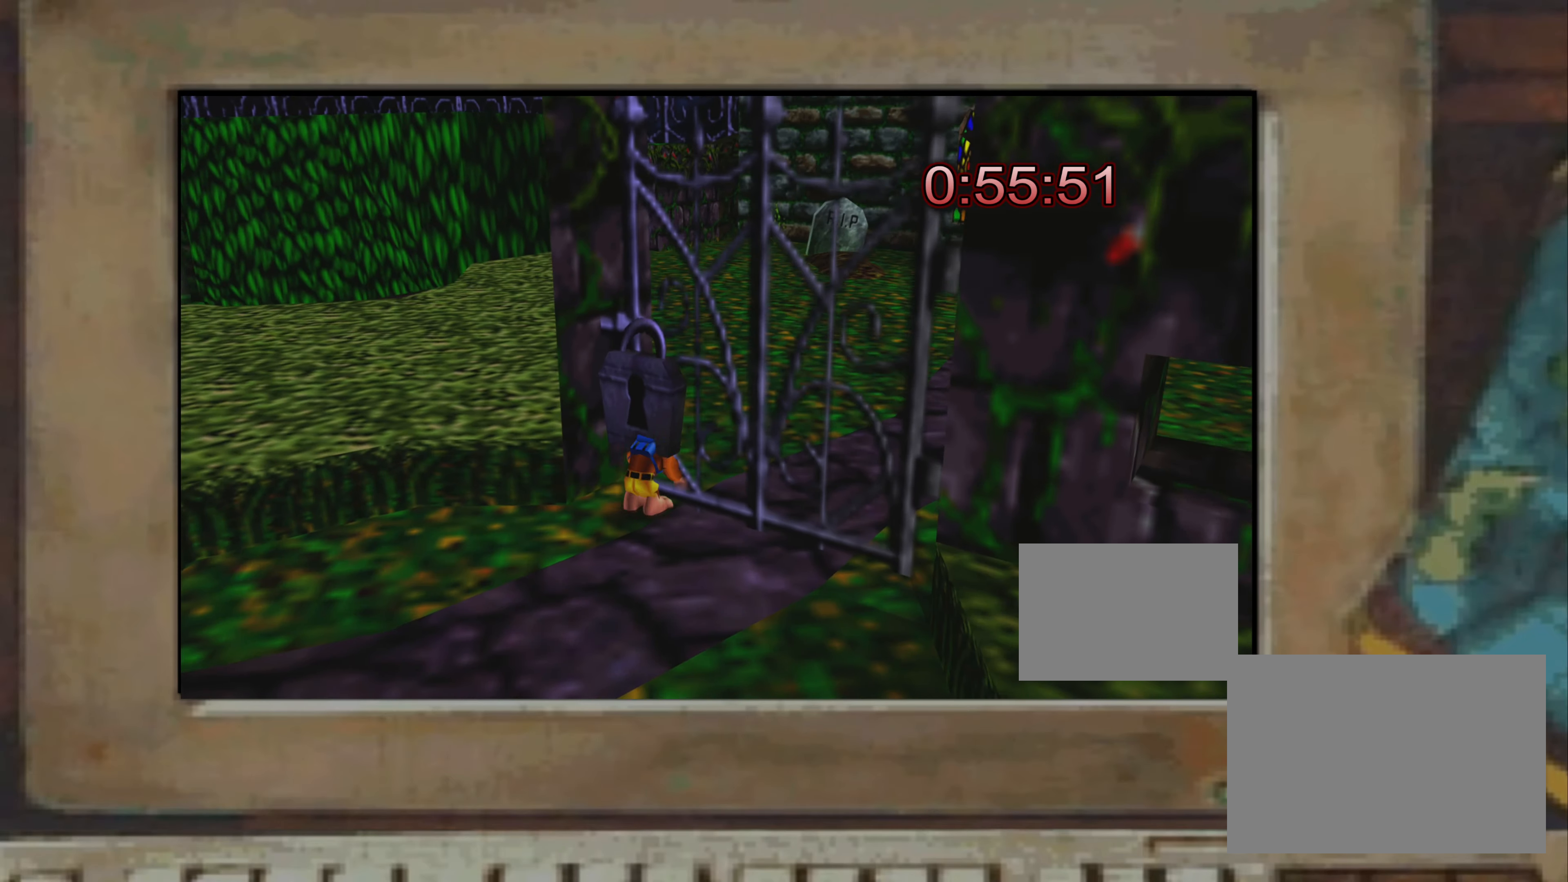
{"buttons": [], "left_stick": "center", "right_stick": "center", "events": [[66, "CROSS", "down"], [100, "CROSS", "up"], [116, "SQUARE", "down"], [166, "SQUARE", "up"], [266, "left_stick", "center"]]}
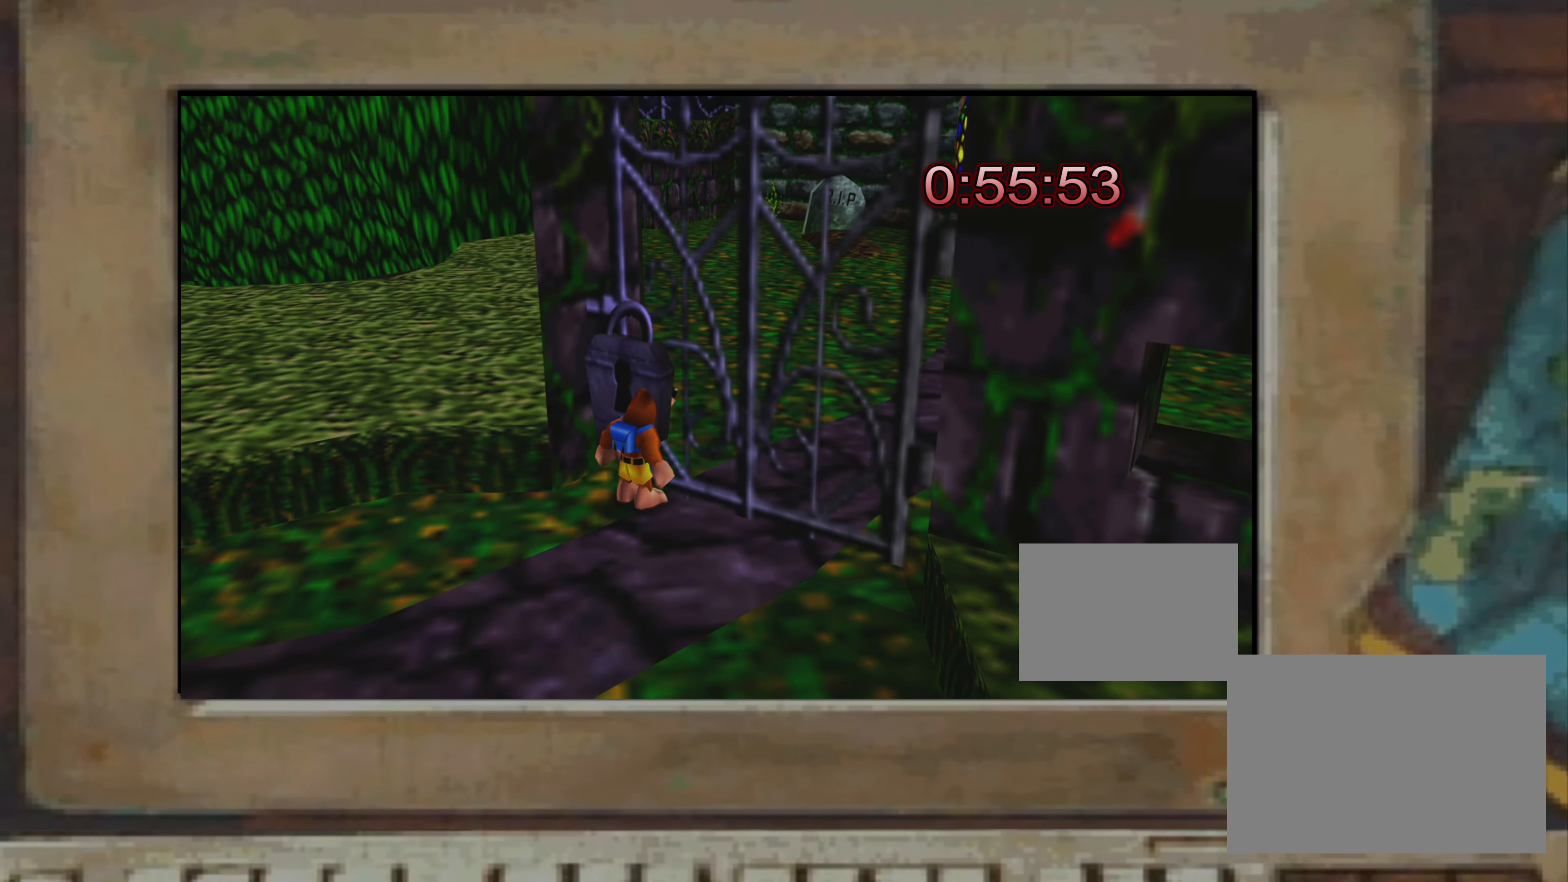
{"buttons": ["R2"], "left_stick": "center", "right_stick": "center", "events": [[33, "left_stick", "left"], [116, "left_stick", "up-right"], [233, "R2", "down"], [233, "left_stick", "center"], [300, "SQUARE", "down"], [350, "SQUARE", "up"]]}
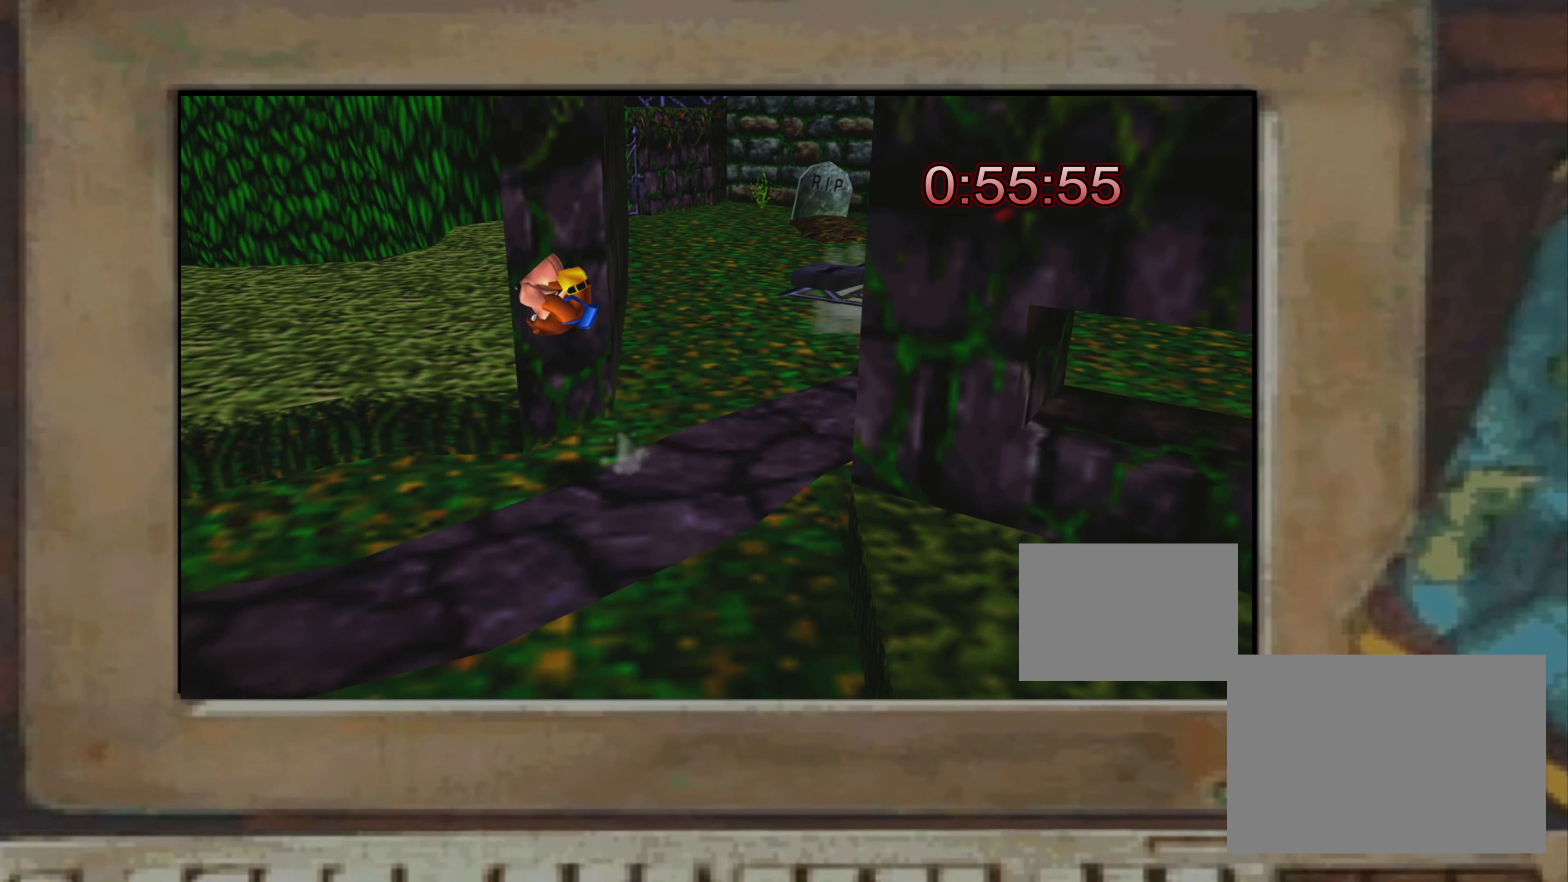
{"buttons": [], "left_stick": "up", "right_stick": "center", "events": [[50, "R2", "up"], [100, "left_stick", "up-right"], [316, "left_stick", "up"]]}
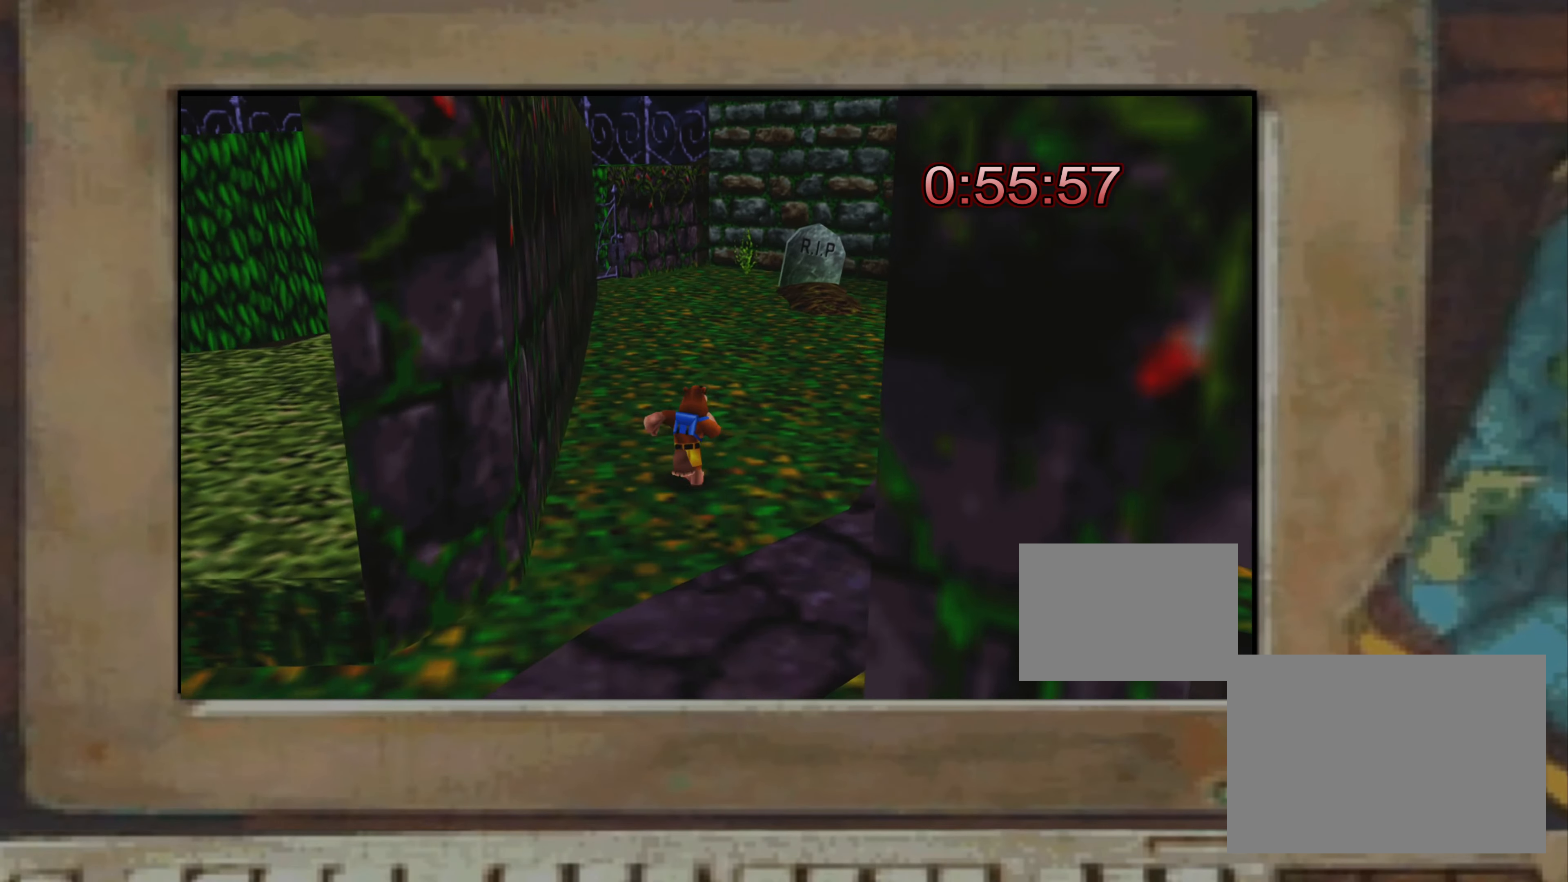
{"buttons": [], "left_stick": "up", "right_stick": "center", "events": []}
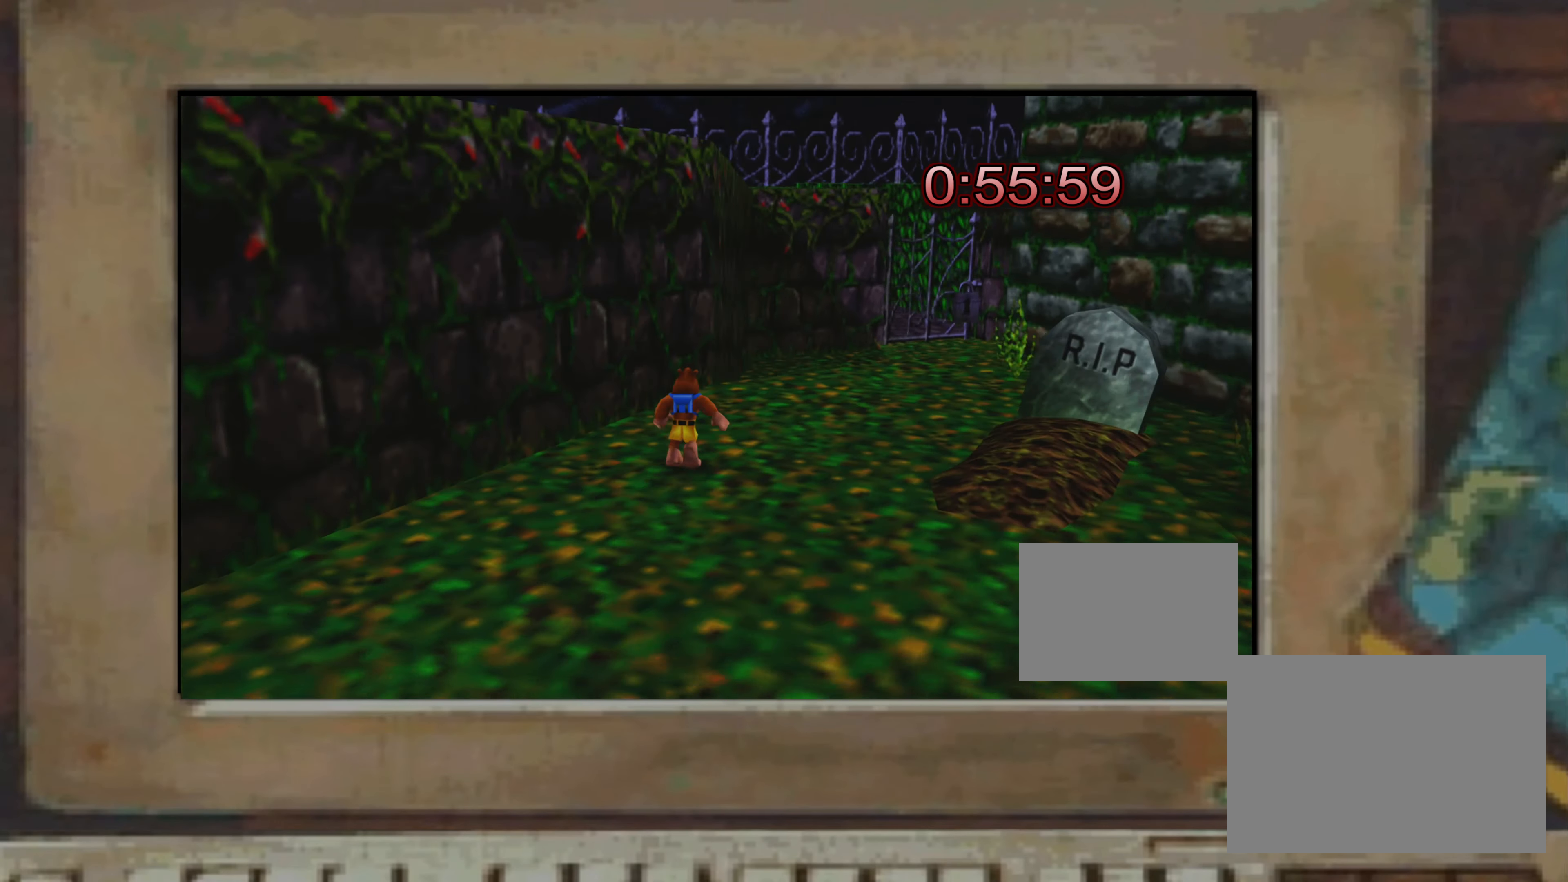
{"buttons": [], "left_stick": "up-right", "right_stick": "center", "events": [[50, "left_stick", "up-right"]]}
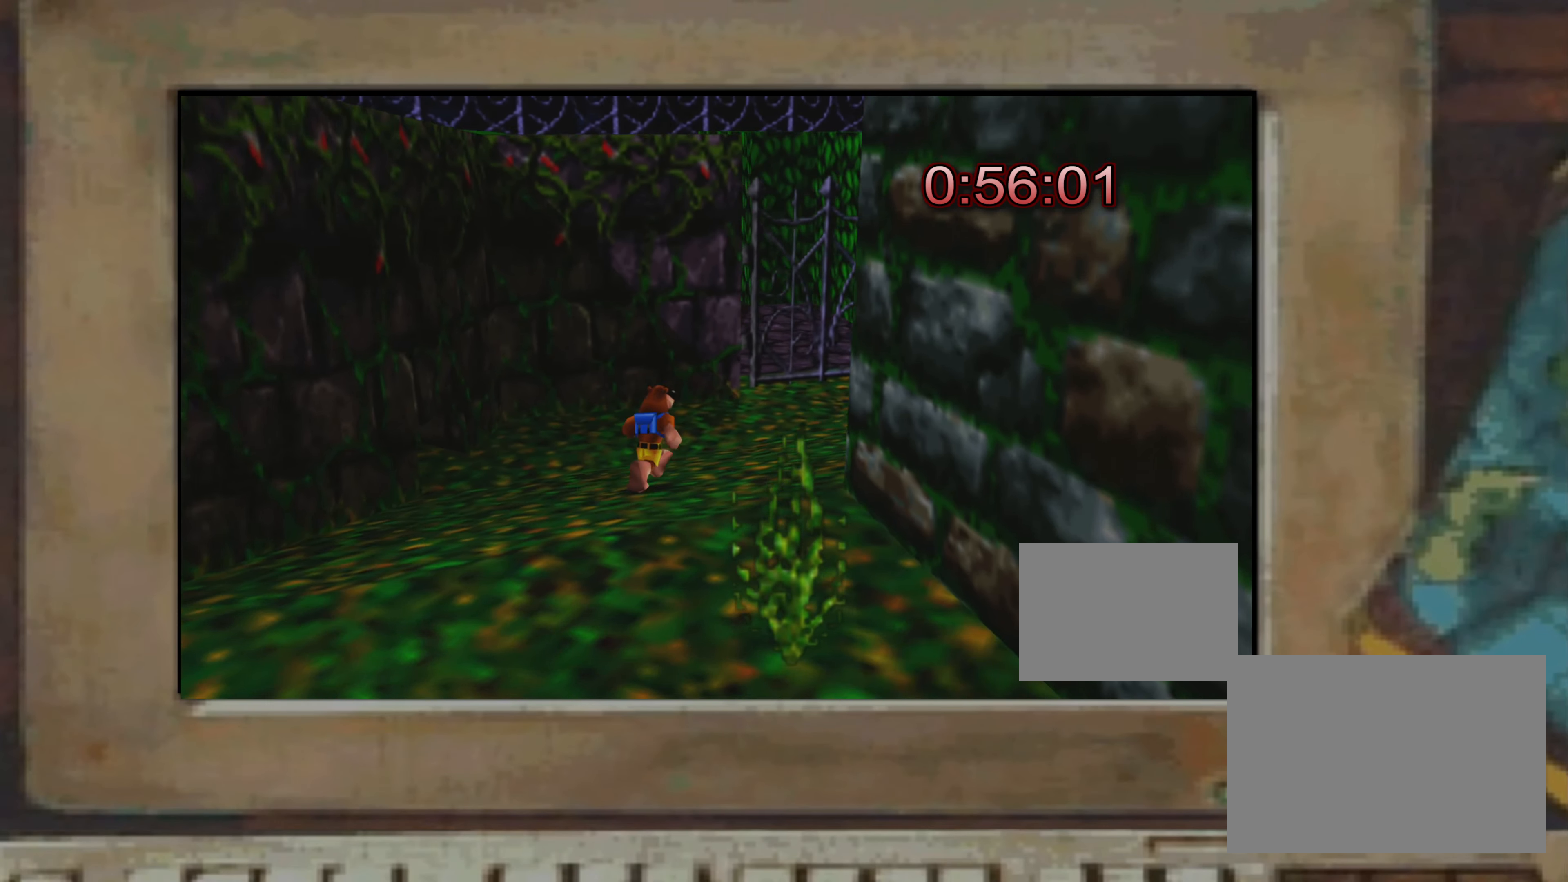
{"buttons": ["SQUARE", "R2"], "left_stick": "center", "right_stick": "center", "events": [[183, "left_stick", "up"], [300, "R2", "down"], [383, "SQUARE", "down"], [500, "left_stick", "center"]]}
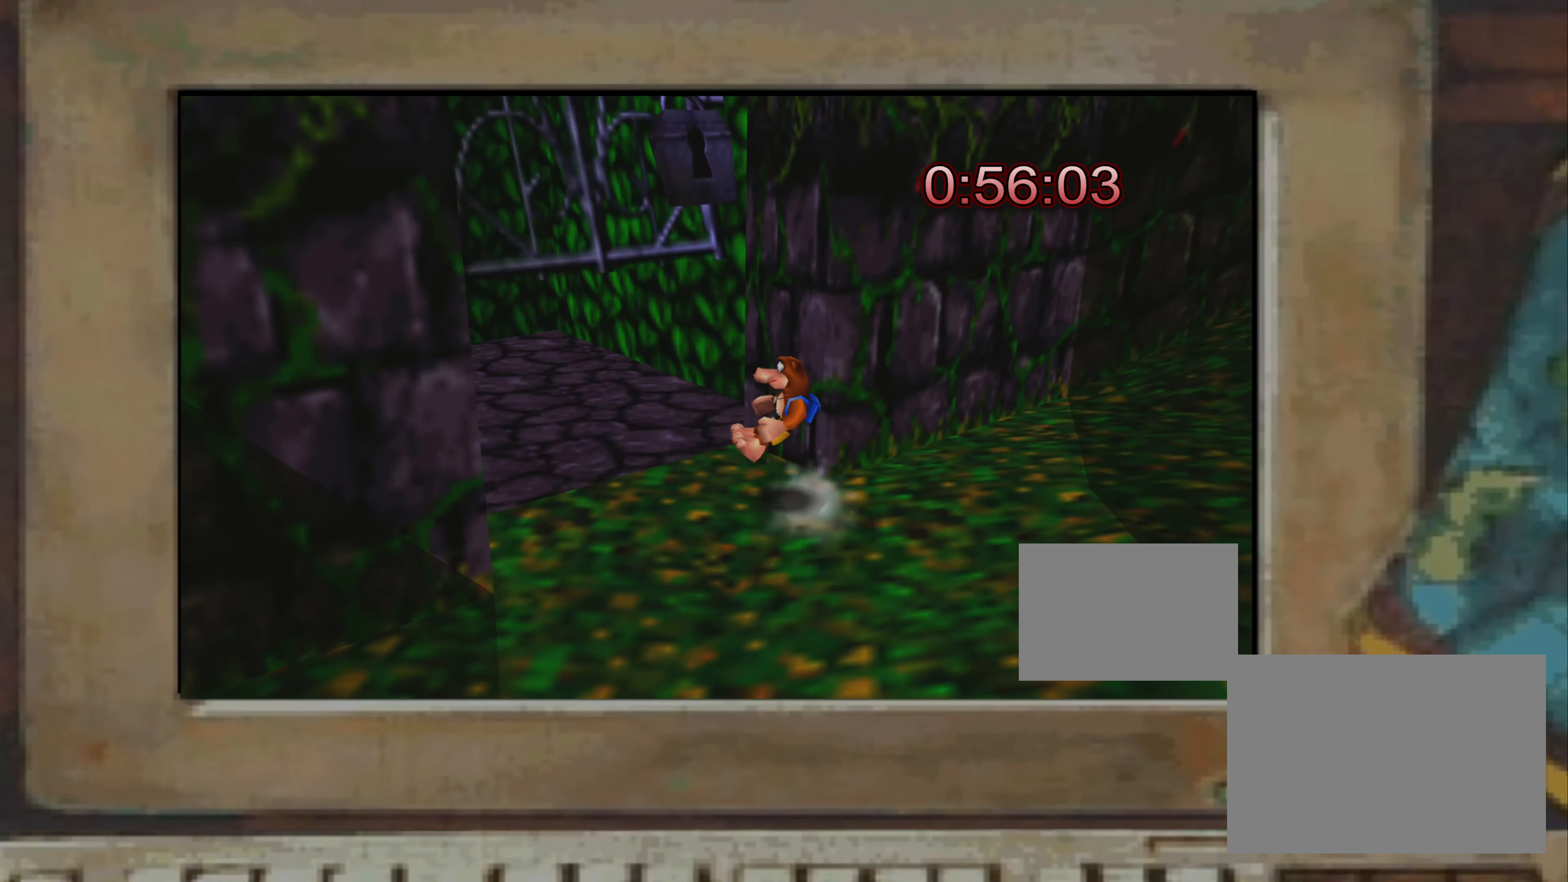
{"buttons": [], "left_stick": "up-right", "right_stick": "center", "events": [[66, "SQUARE", "up"], [100, "R2", "up"], [133, "left_stick", "up-right"], [200, "right_stick", "right"], [316, "left_stick", "up"], [316, "right_stick", "center"], [450, "left_stick", "up-right"]]}
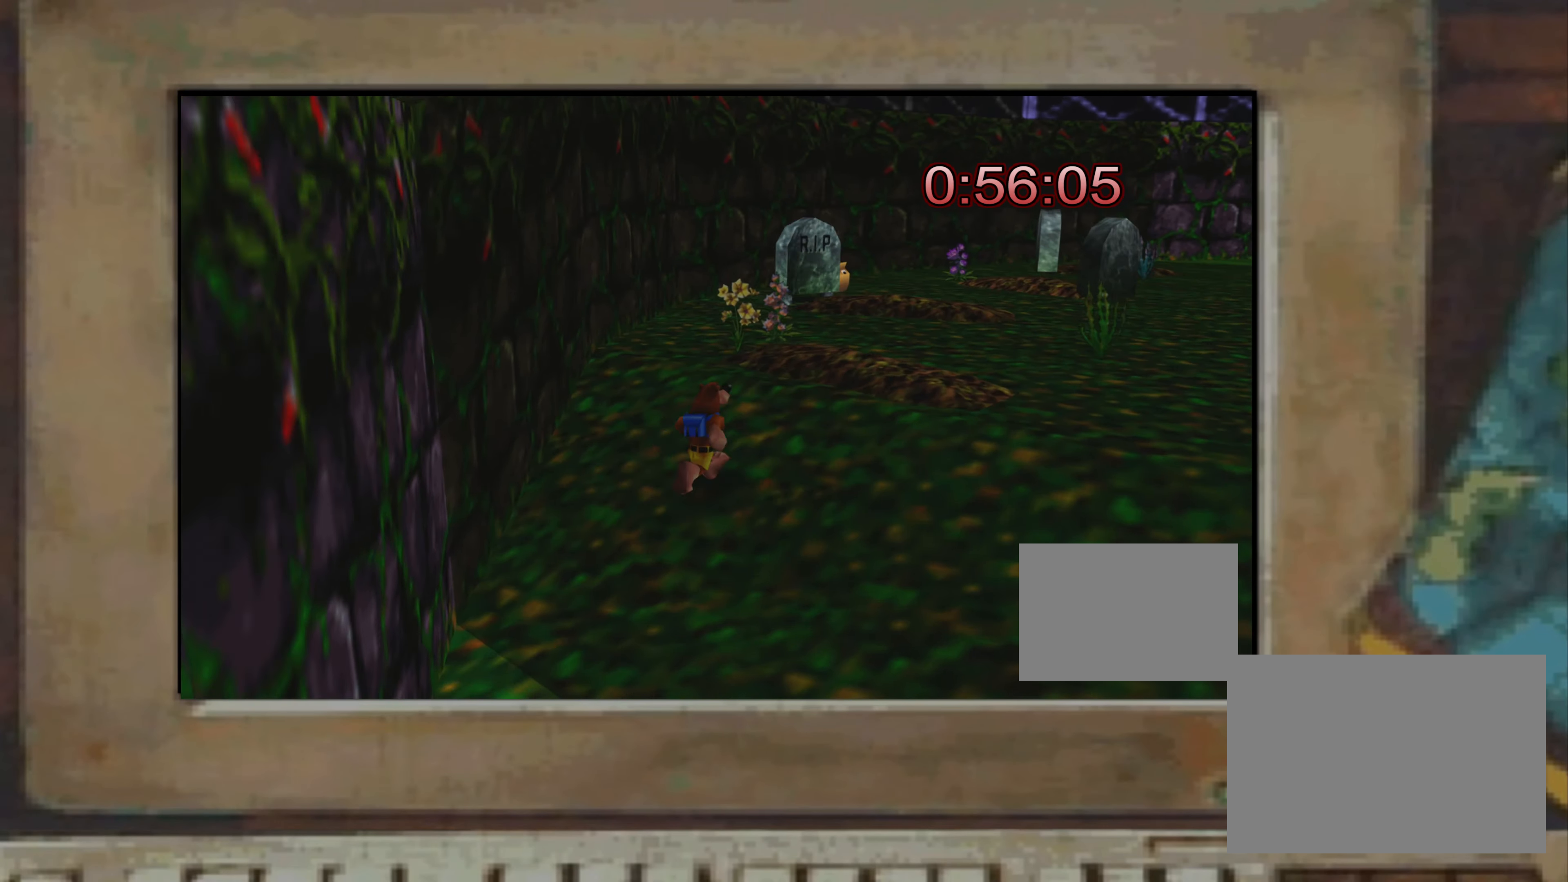
{"buttons": [], "left_stick": "center", "right_stick": "center", "events": [[66, "left_stick", "up"], [366, "SQUARE", "down"], [416, "SQUARE", "up"], [466, "left_stick", "center"]]}
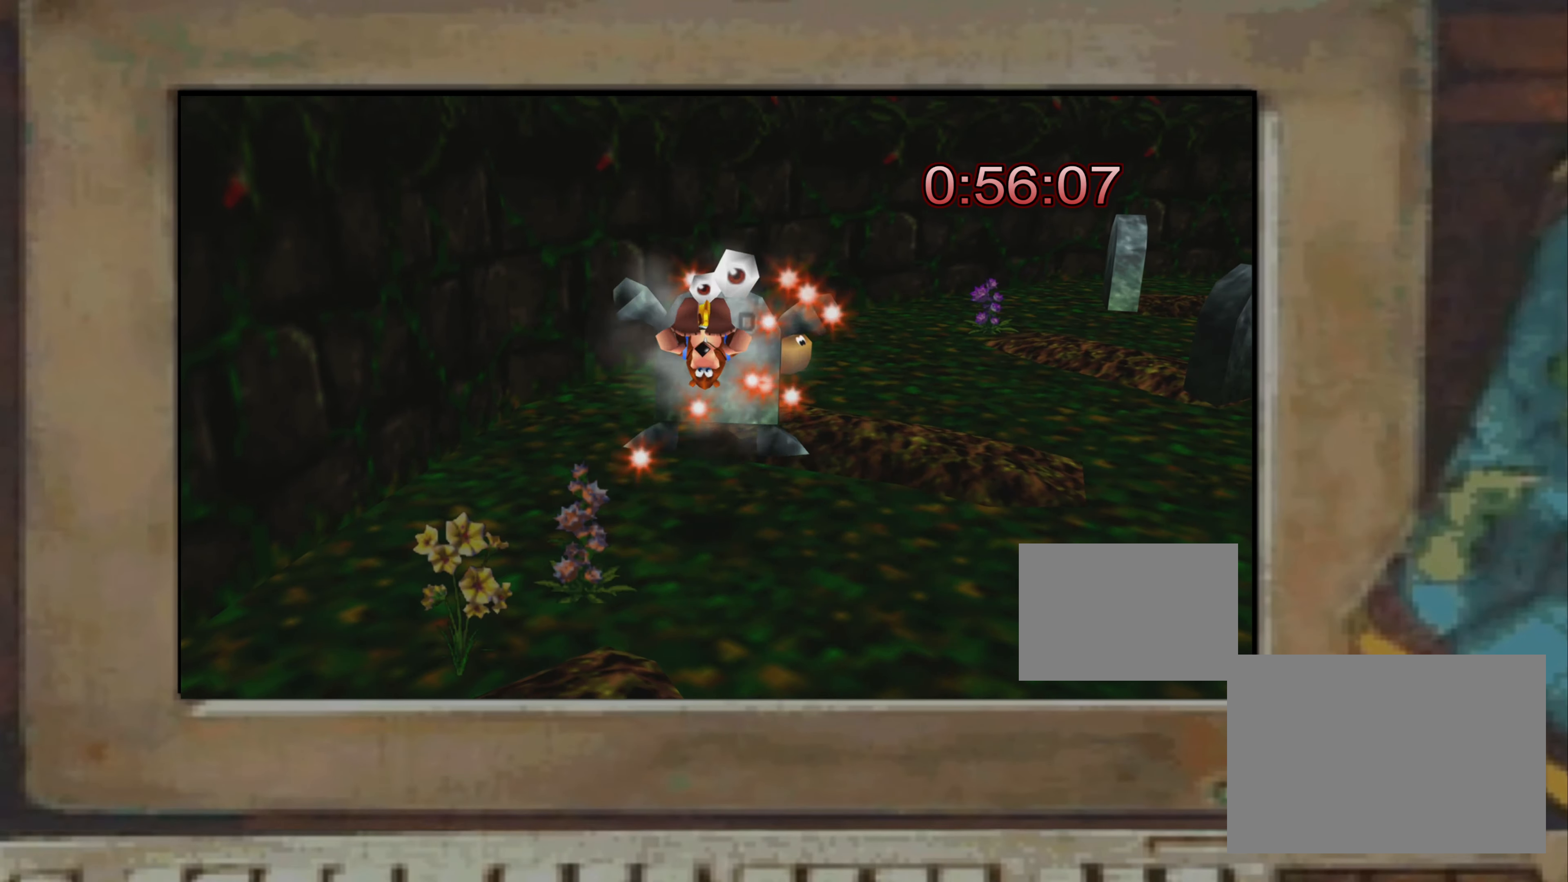
{"buttons": ["SQUARE"], "left_stick": "up", "right_stick": "center", "events": [[50, "left_stick", "up"], [116, "SQUARE", "down"], [216, "SQUARE", "up"], [216, "left_stick", "center"], [350, "left_stick", "up"], [383, "SQUARE", "down"]]}
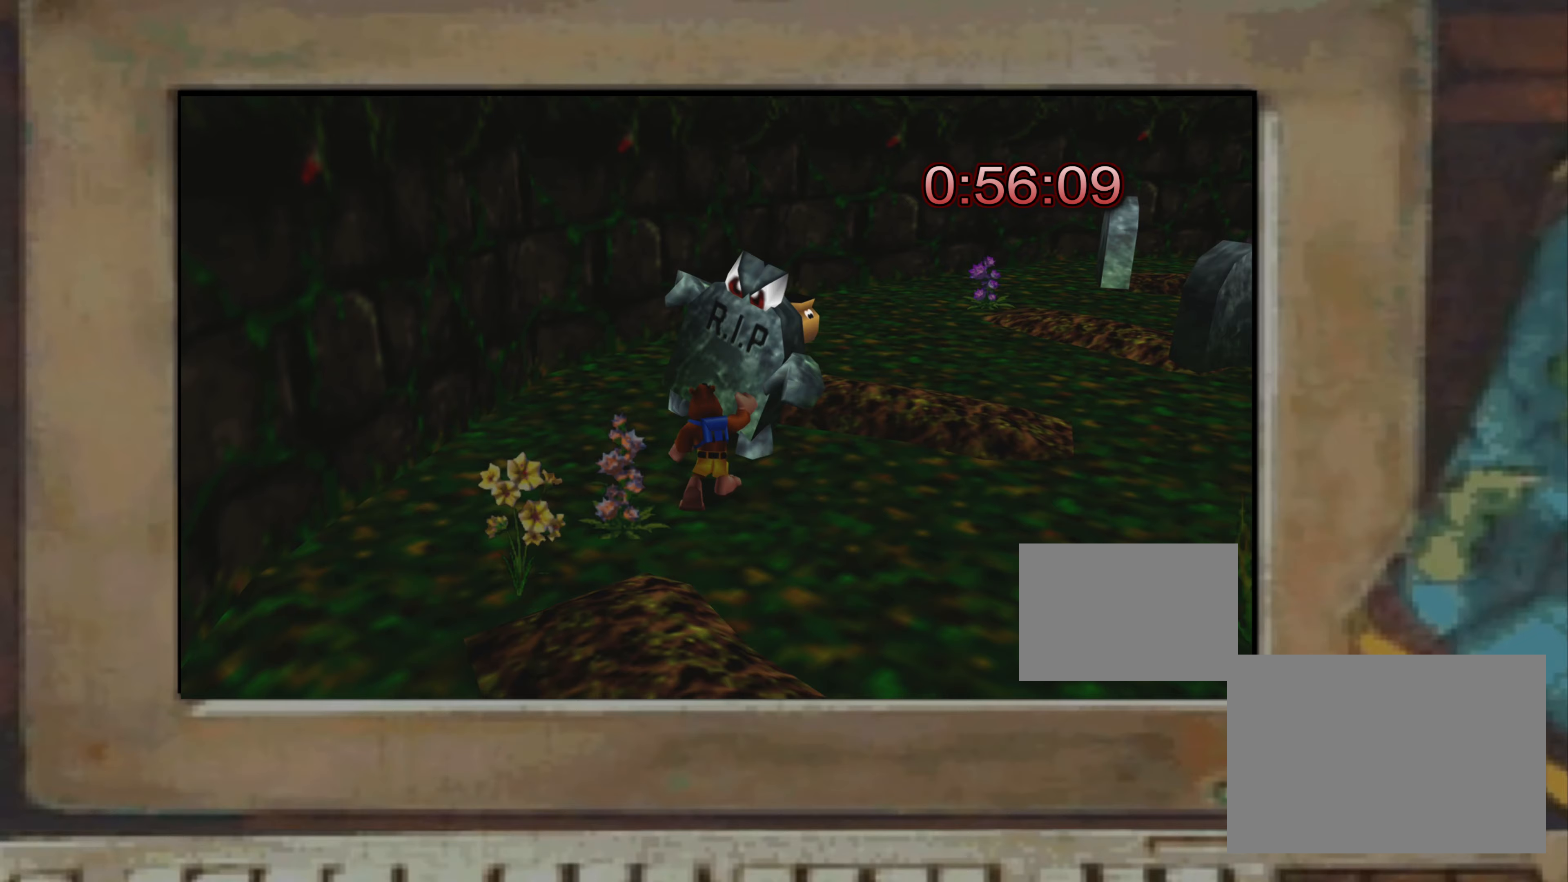
{"buttons": [], "left_stick": "center", "right_stick": "center", "events": [[50, "SQUARE", "up"], [50, "left_stick", "center"], [183, "left_stick", "up"], [283, "SQUARE", "down"], [417, "SQUARE", "up"], [417, "left_stick", "center"]]}
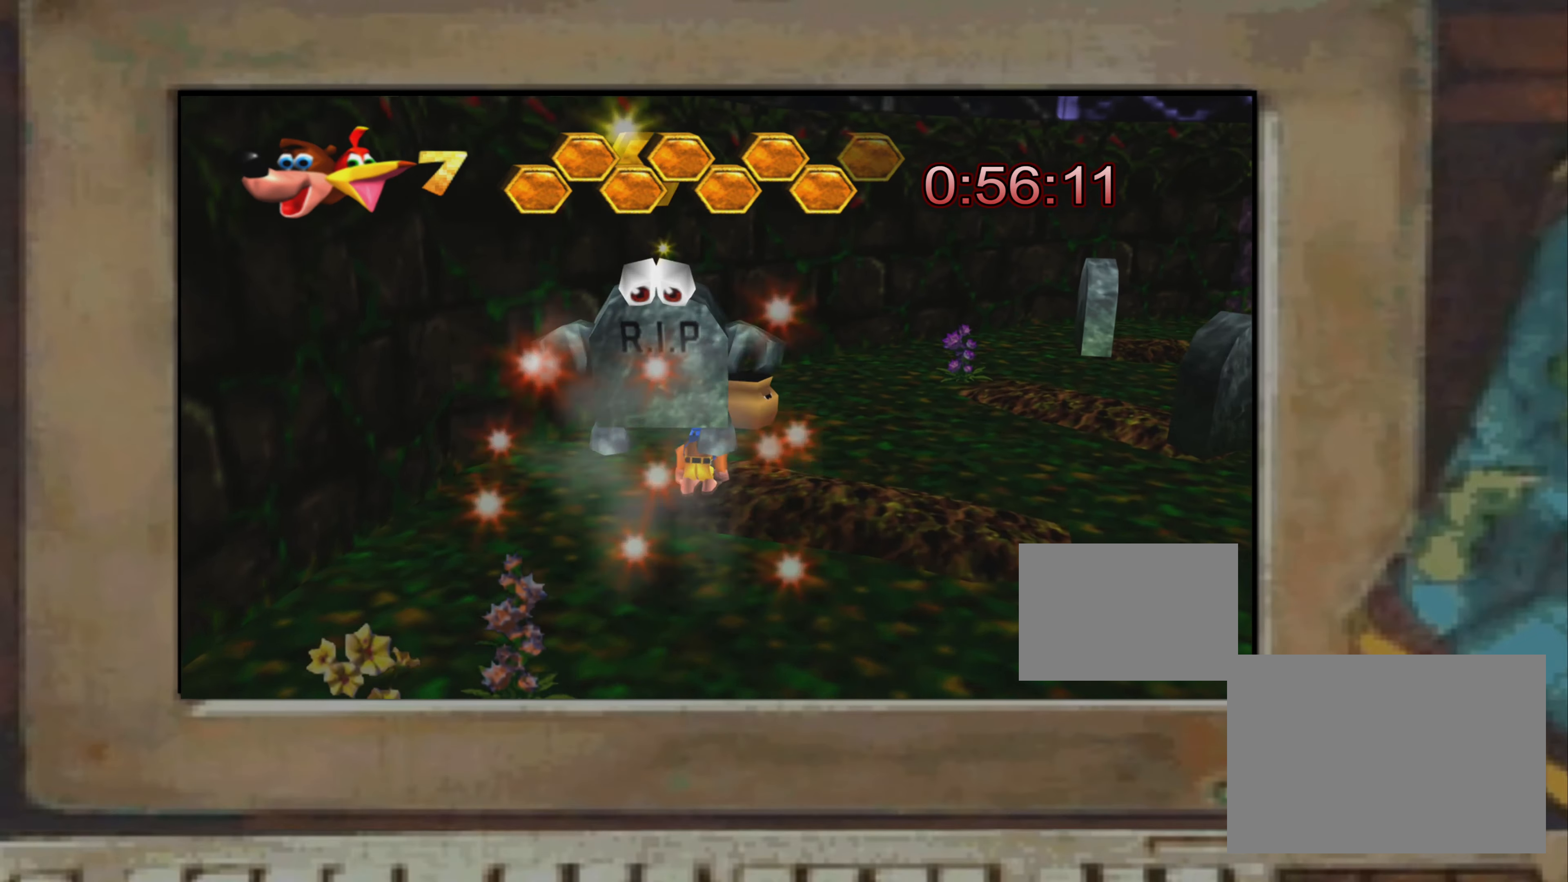
{"buttons": [], "left_stick": "center", "right_stick": "center", "events": [[167, "left_stick", "down"], [300, "left_stick", "center"], [417, "left_stick", "down-left"], [467, "left_stick", "center"]]}
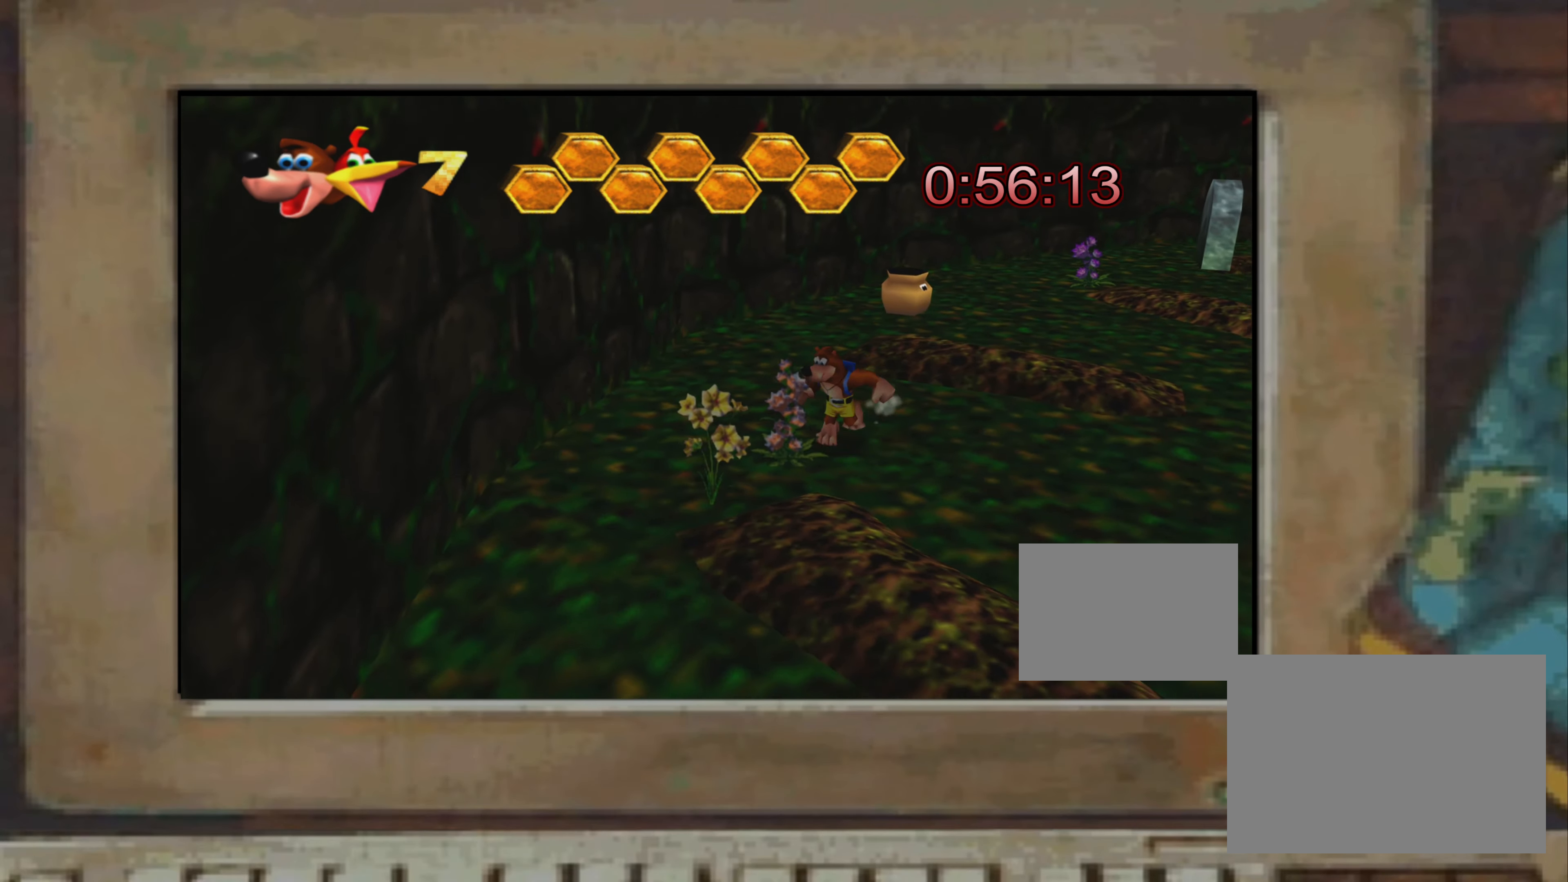
{"buttons": [], "left_stick": "center", "right_stick": "center", "events": [[183, "left_stick", "down"], [250, "left_stick", "center"]]}
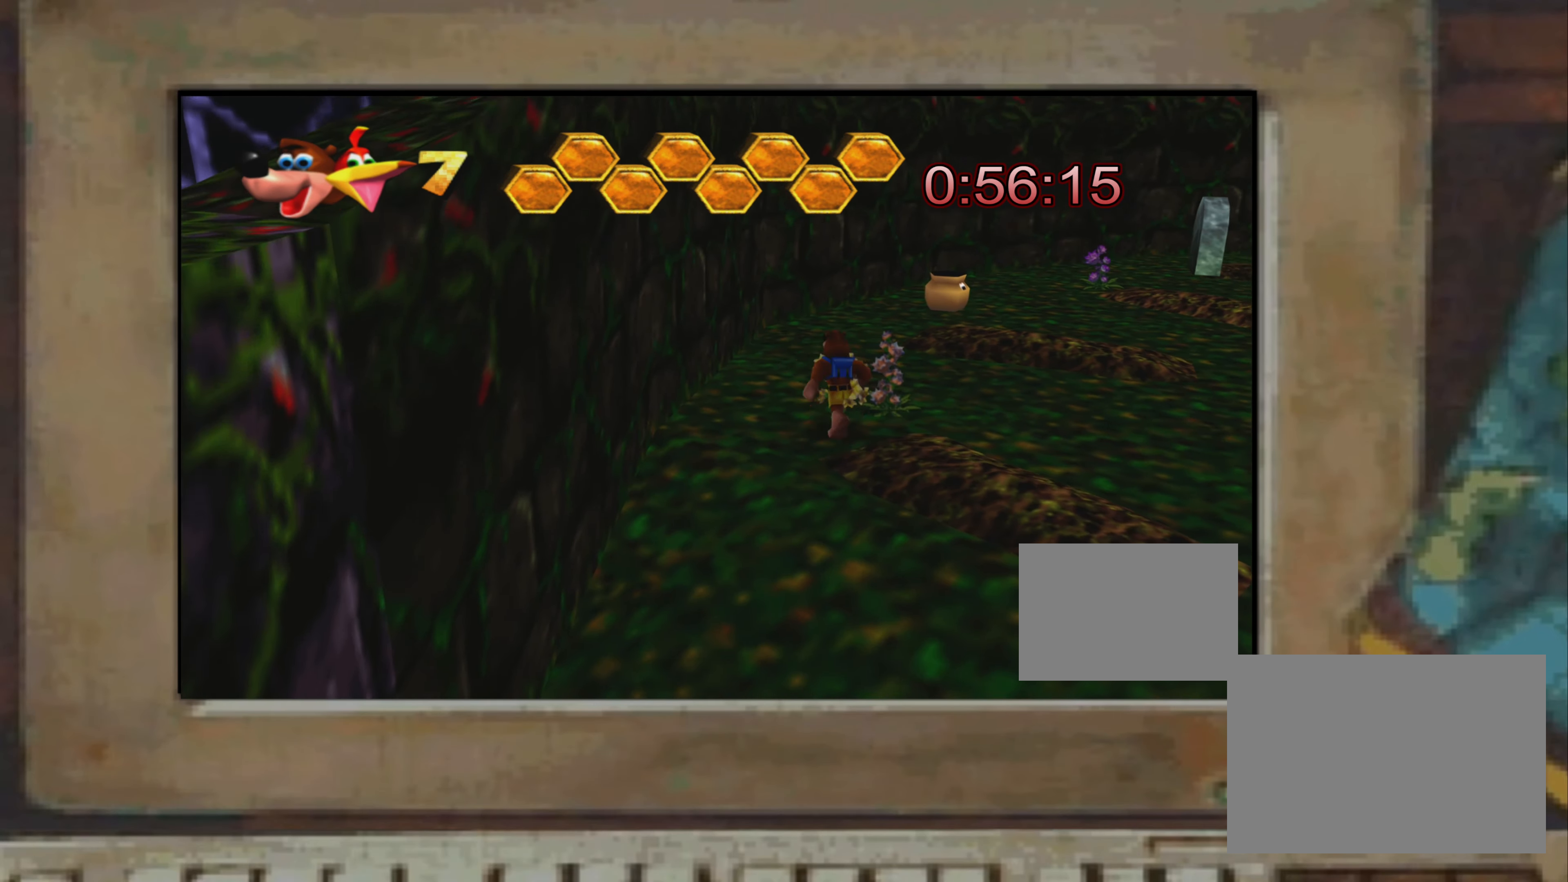
{"buttons": ["SQUARE", "R2"], "left_stick": "up", "right_stick": "center", "events": [[33, "left_stick", "up"], [317, "R2", "down"], [350, "SQUARE", "down"]]}
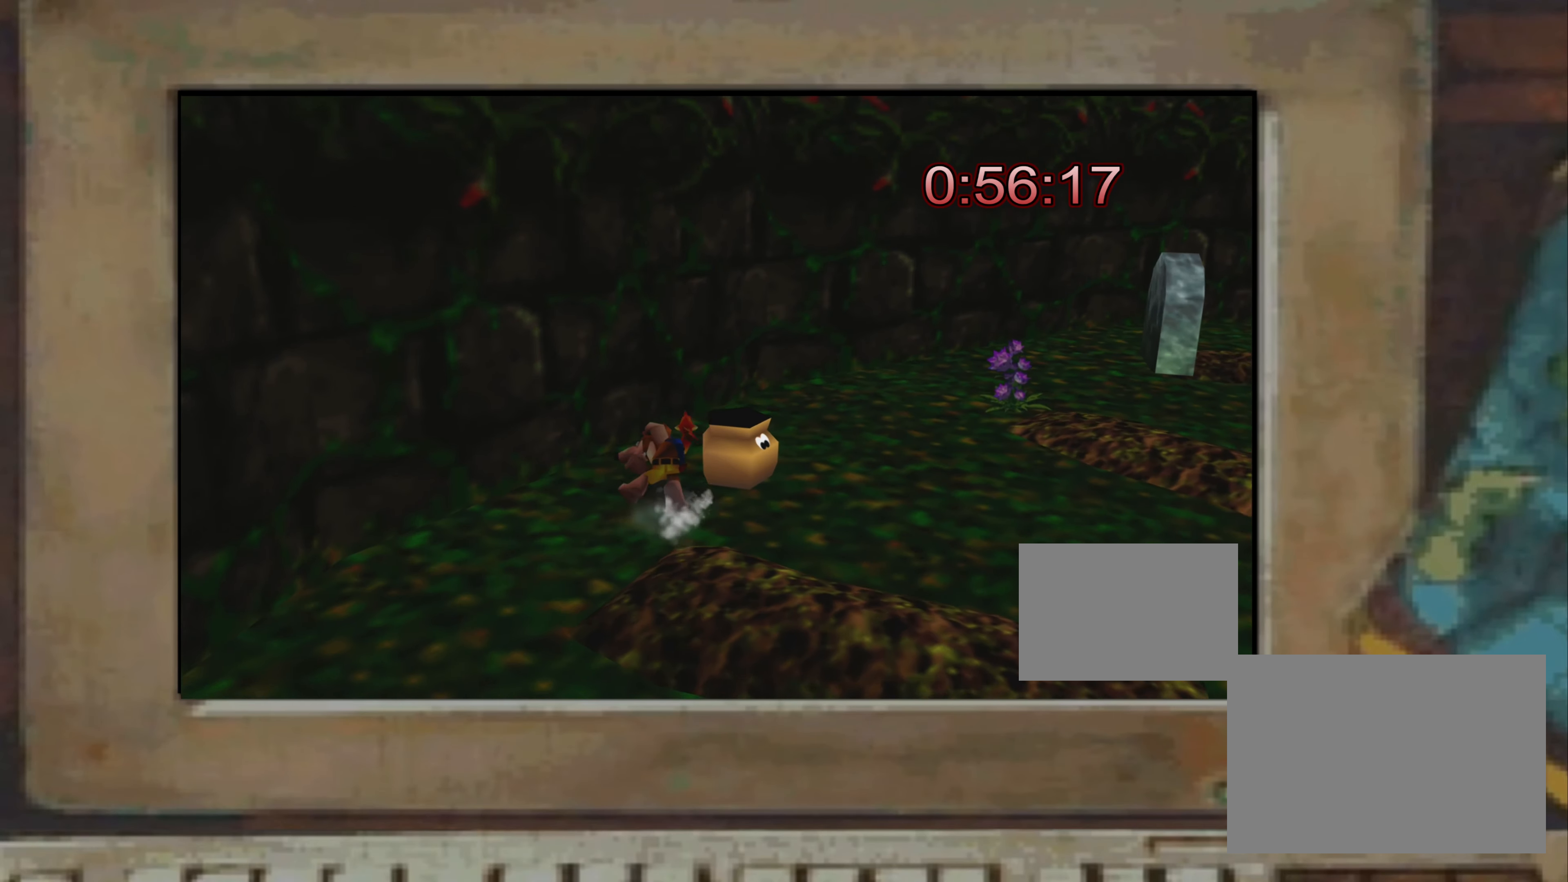
{"buttons": [], "left_stick": "up-right", "right_stick": "center", "events": [[50, "SQUARE", "up"], [67, "left_stick", "center"], [83, "R2", "up"], [150, "left_stick", "down"], [483, "left_stick", "up-right"]]}
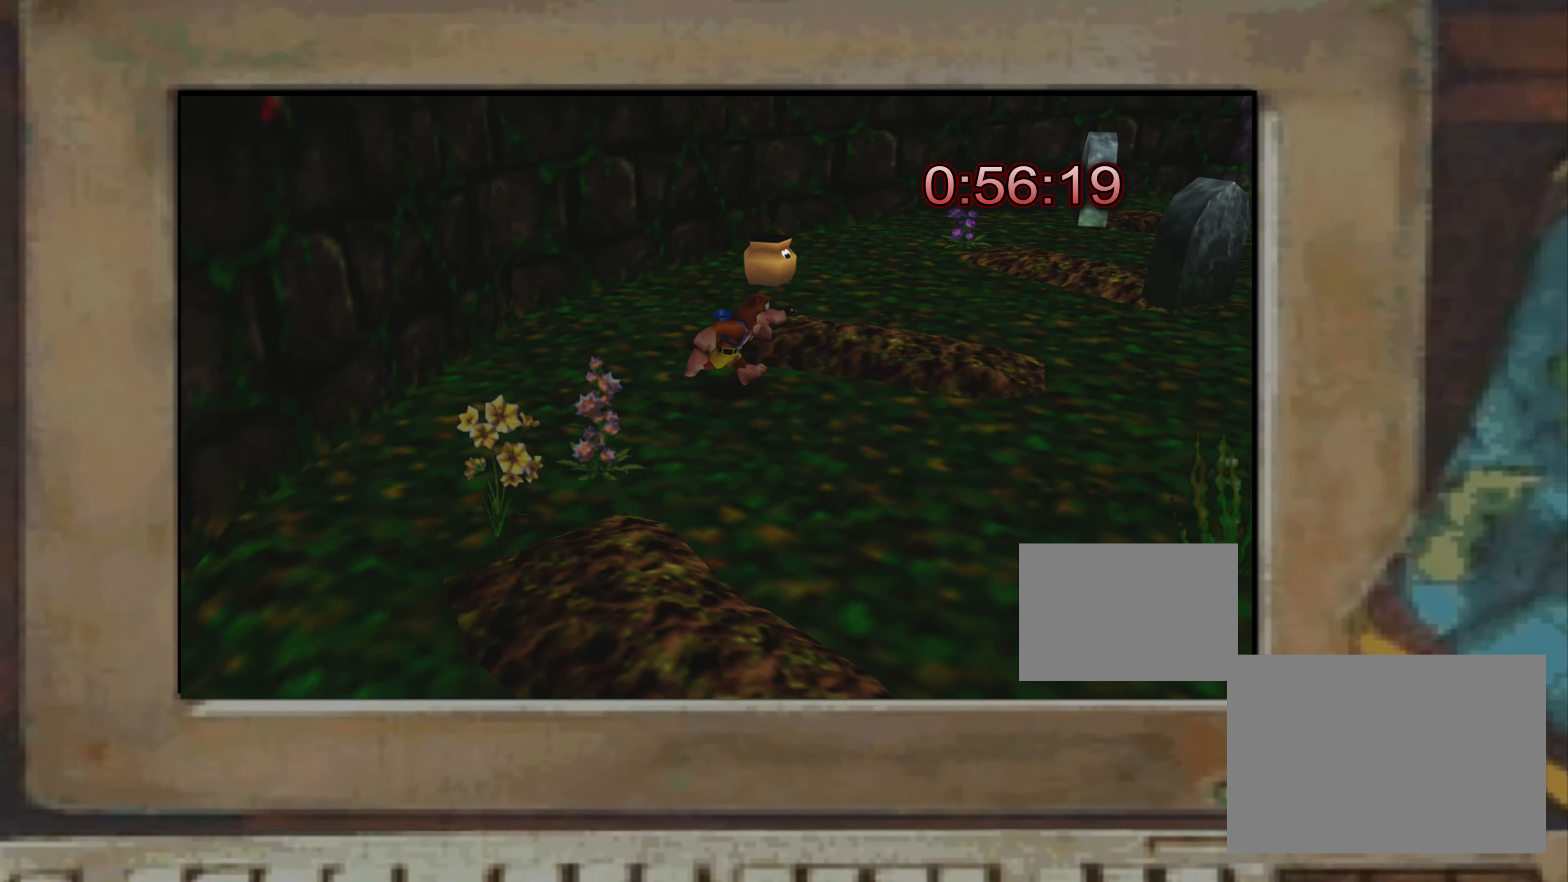
{"buttons": [], "left_stick": "center", "right_stick": "center", "events": [[17, "left_stick", "up"], [133, "SQUARE", "down"], [183, "SQUARE", "up"], [267, "left_stick", "center"], [333, "left_stick", "down-right"], [483, "left_stick", "center"]]}
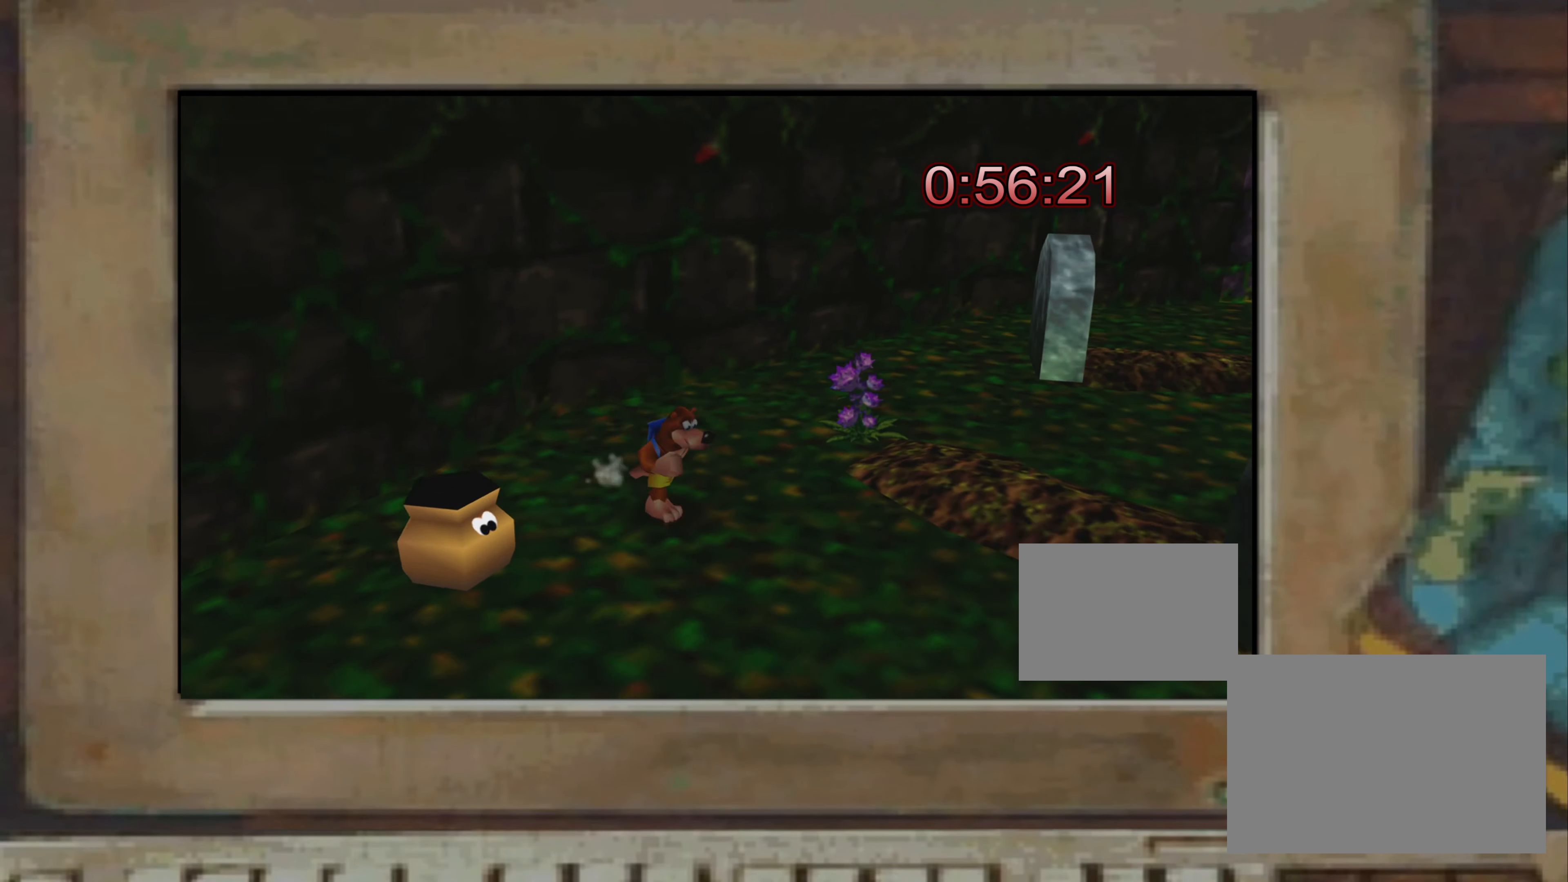
{"buttons": [], "left_stick": "center", "right_stick": "center", "events": [[283, "left_stick", "down-right"], [417, "left_stick", "center"]]}
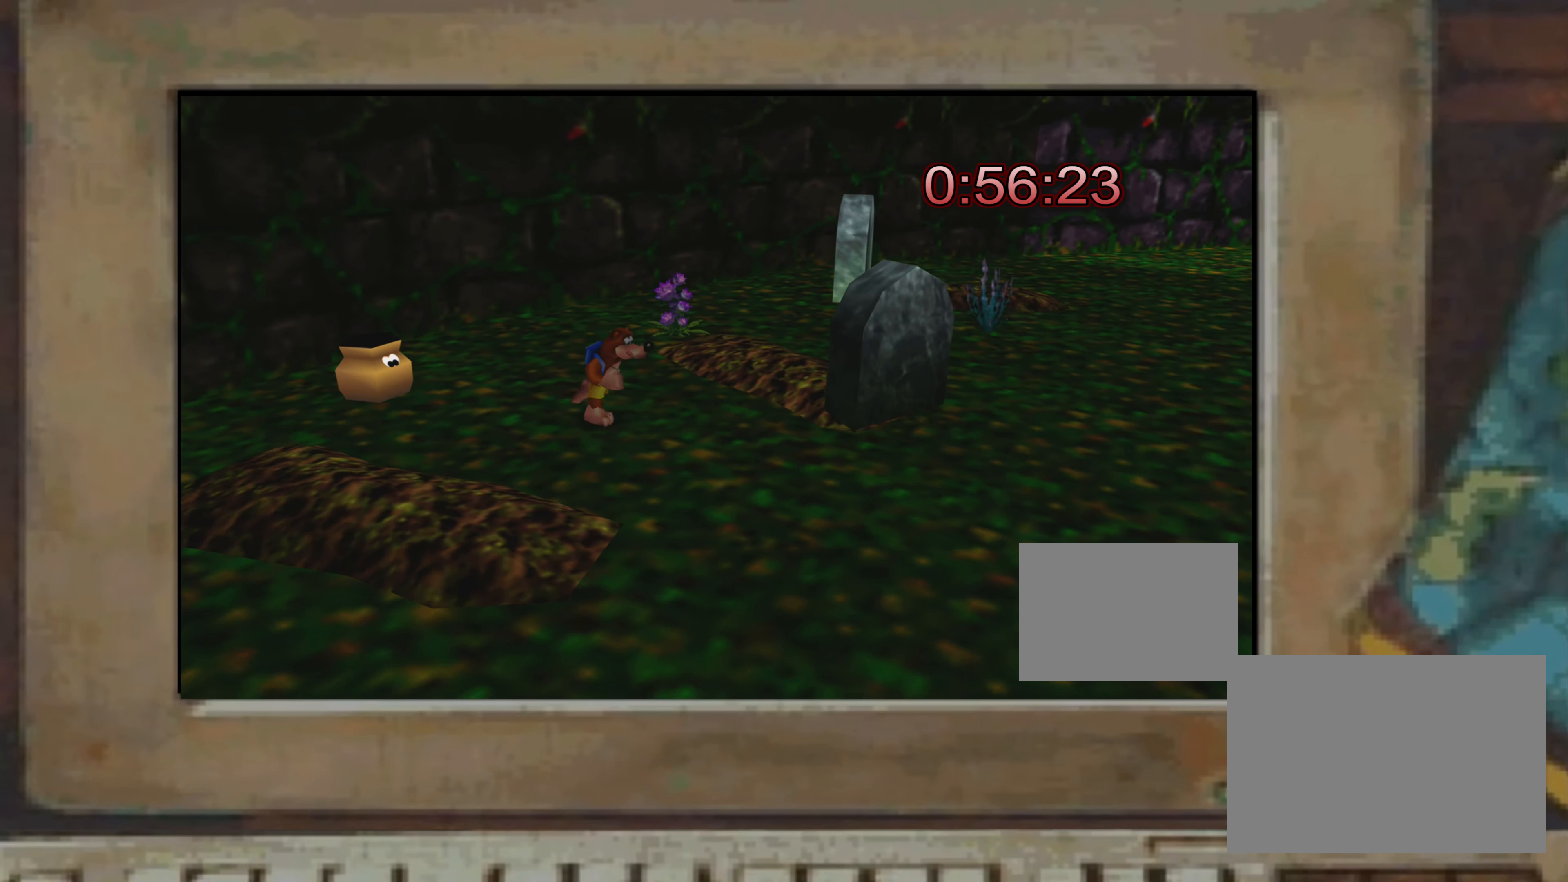
{"buttons": ["L2"], "left_stick": "center", "right_stick": "center", "events": [[50, "L2", "down"], [150, "CIRCLE", "down"], [233, "CIRCLE", "up"]]}
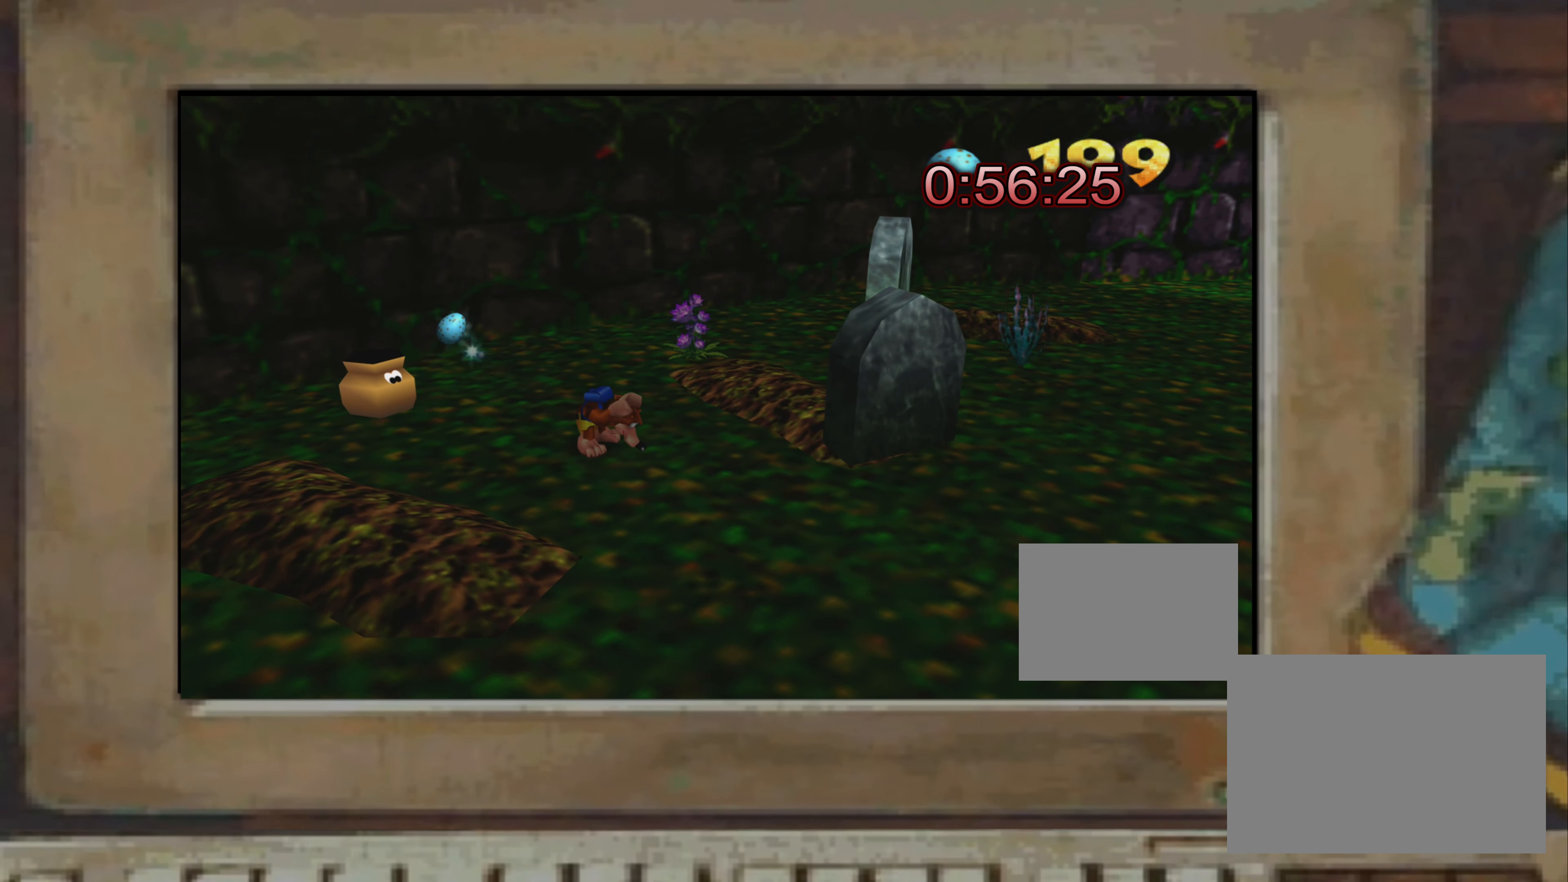
{"buttons": [], "left_stick": "up-left", "right_stick": "center", "events": [[450, "L2", "up"], [500, "left_stick", "up-left"]]}
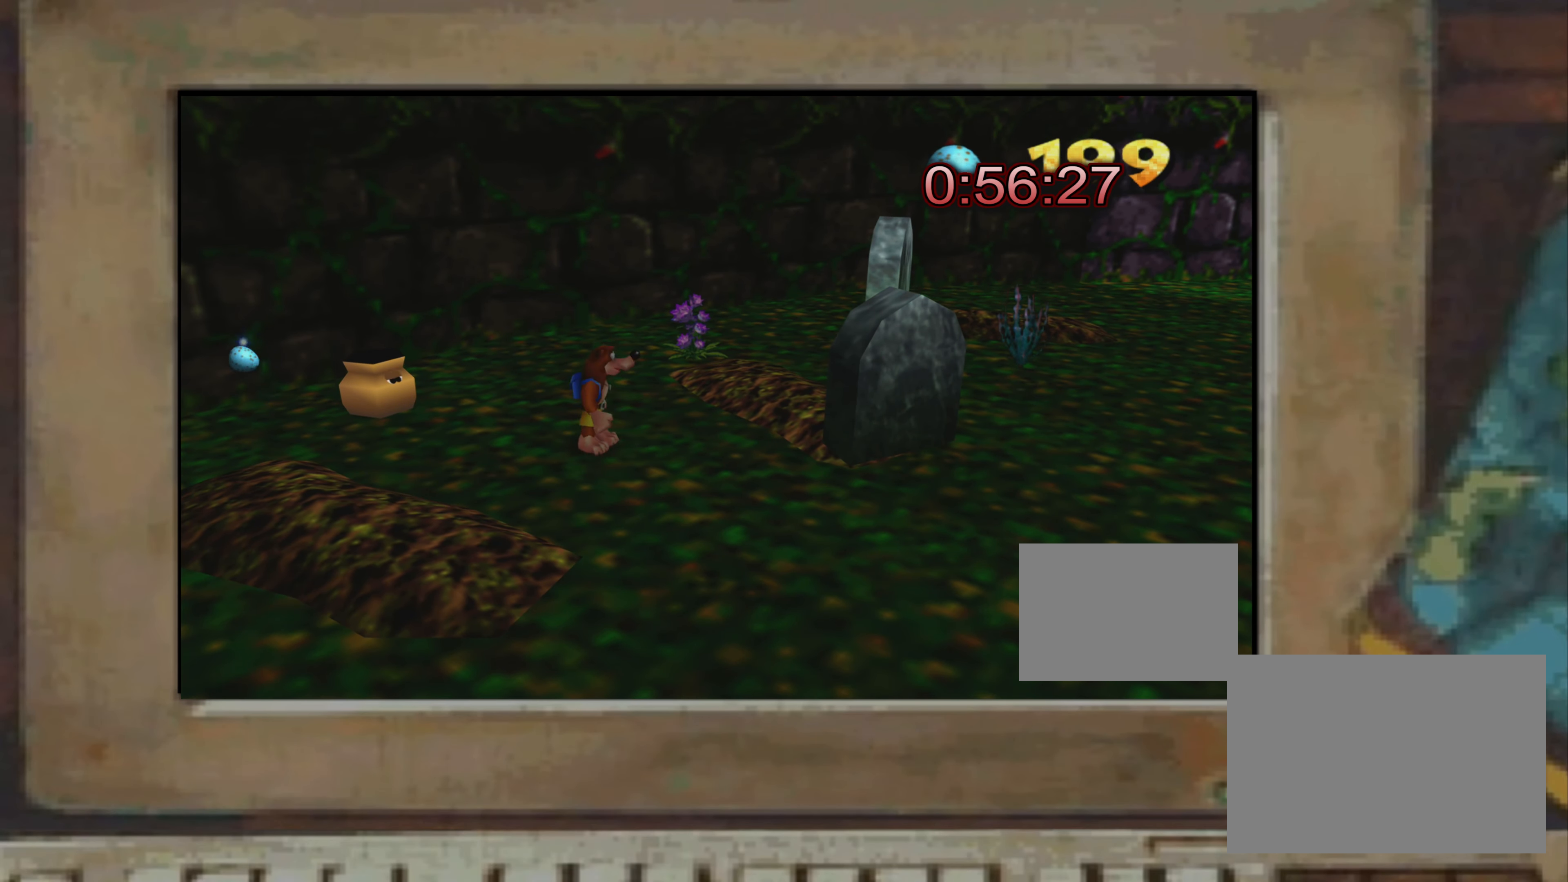
{"buttons": [], "left_stick": "center", "right_stick": "center", "events": [[100, "left_stick", "center"], [150, "left_stick", "up-left"], [200, "left_stick", "center"]]}
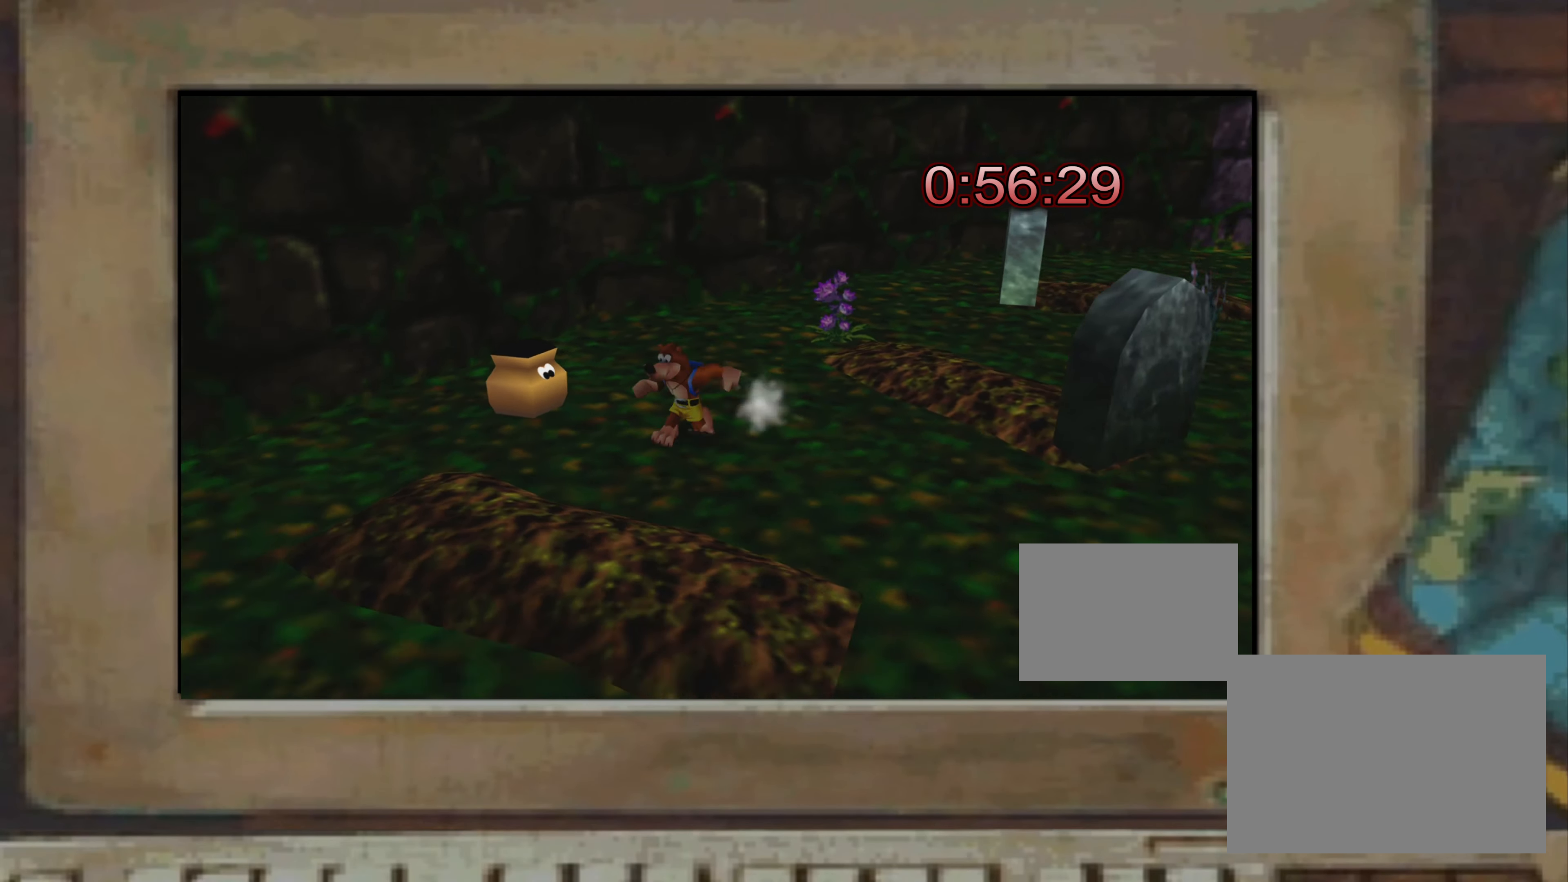
{"buttons": ["L2"], "left_stick": "center", "right_stick": "center", "events": [[50, "left_stick", "up"], [100, "left_stick", "center"], [384, "L2", "down"], [434, "CIRCLE", "down"], [467, "CIRCLE", "up"]]}
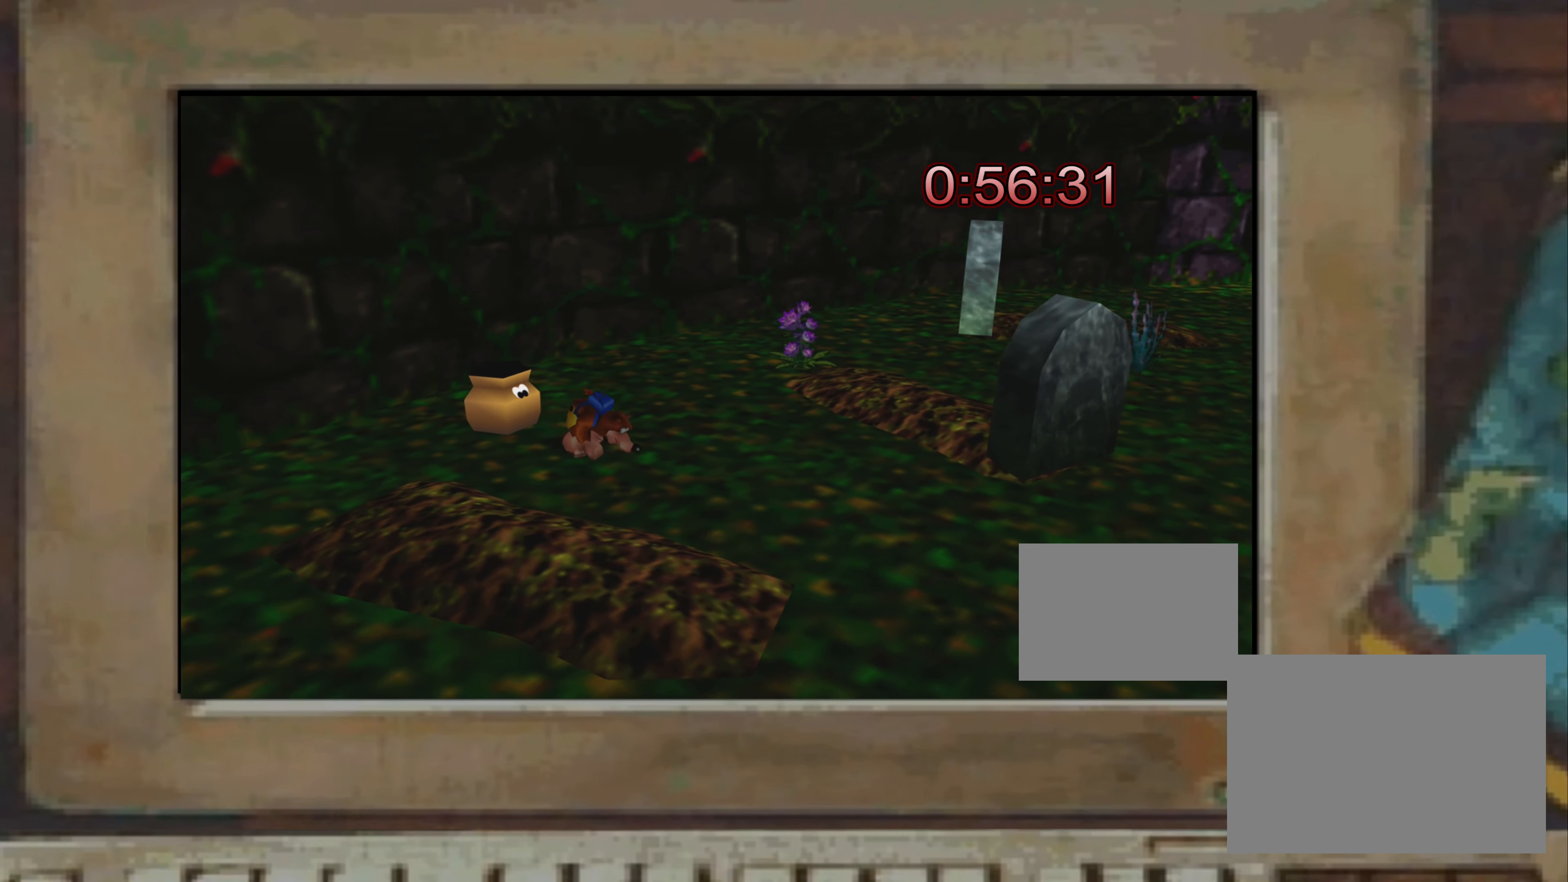
{"buttons": ["L2"], "left_stick": "center", "right_stick": "center", "events": [[400, "CIRCLE", "down"], [434, "CIRCLE", "up"]]}
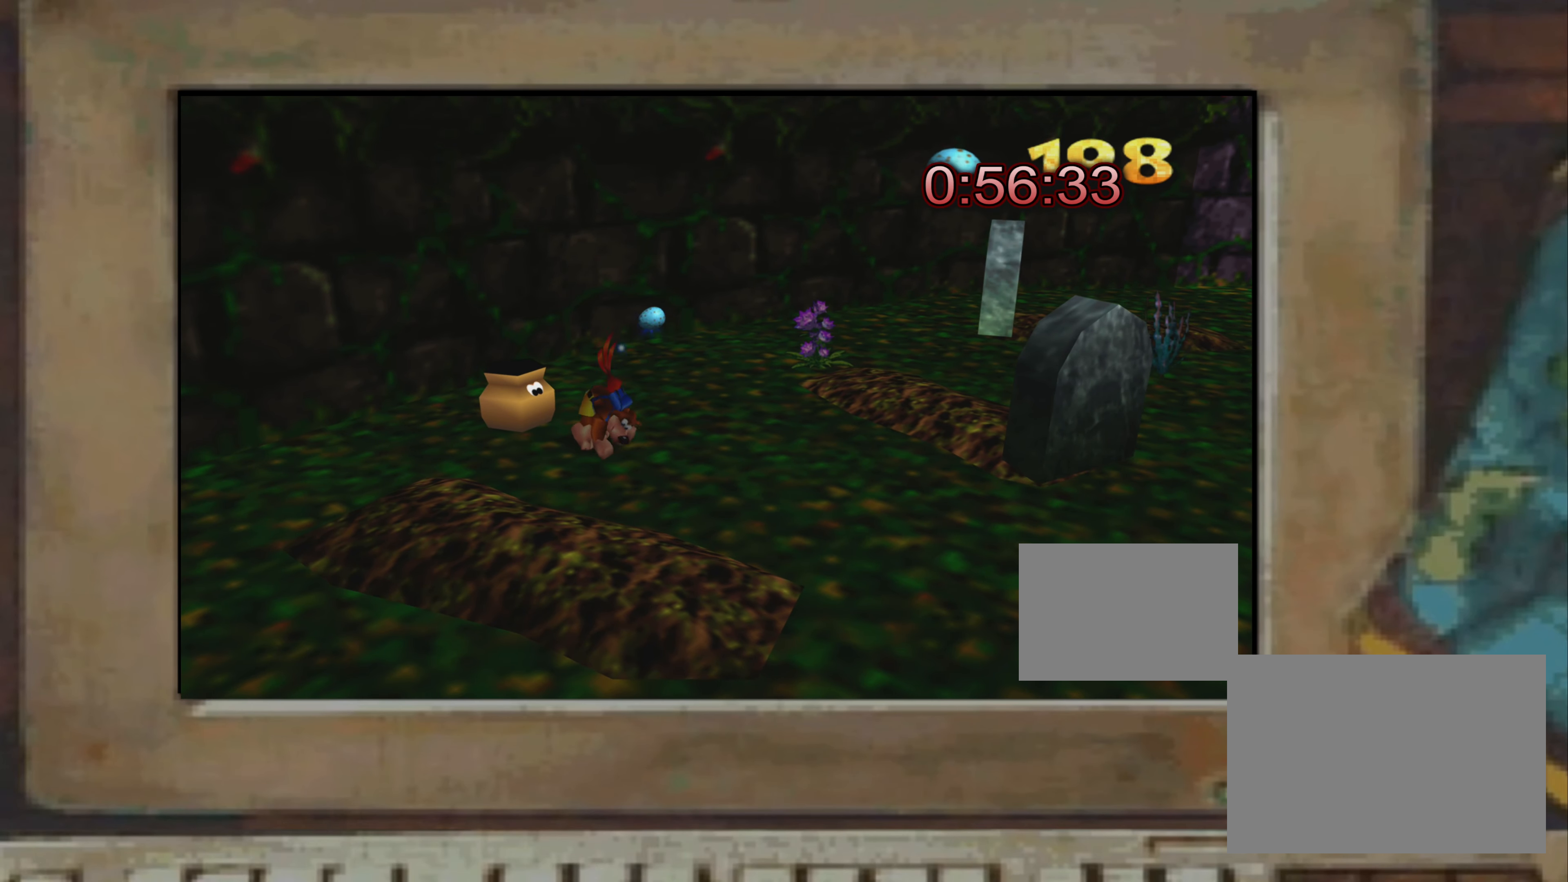
{"buttons": [], "left_stick": "center", "right_stick": "center", "events": [[434, "L2", "up"]]}